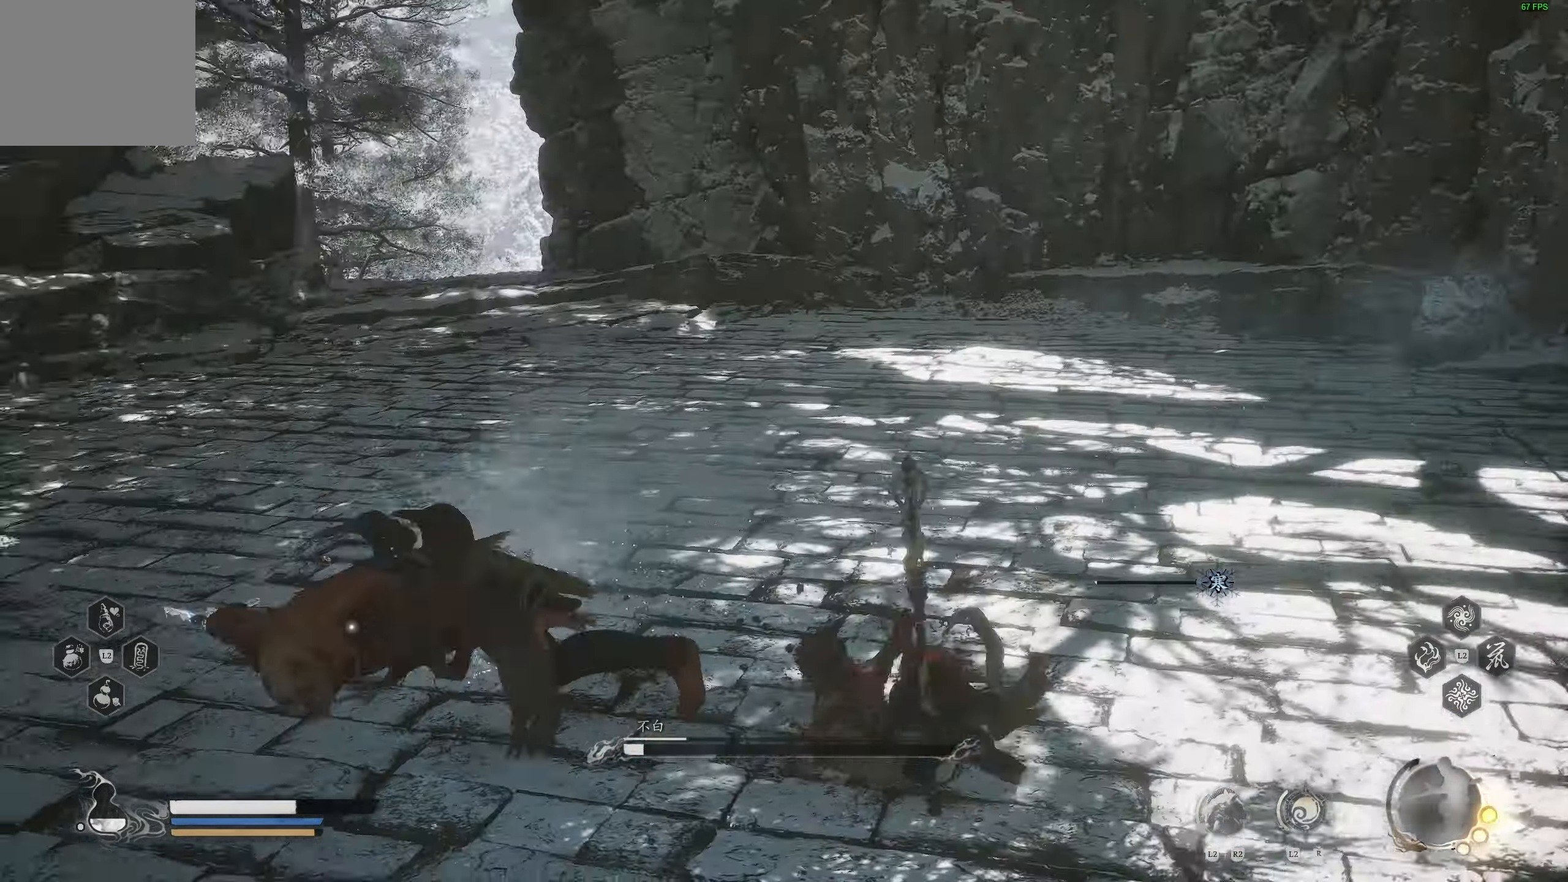
Gameplay with a controller (PlayStation layout); each line is a JSON object with the inputs held at the frame after it. "events" lists button and stick changes between this image and that frame as [ms after this image, input, new state], when the widget could be followed in between.
{"buttons": [], "left_stick": "up-right", "right_stick": "center", "events": [[133, "CIRCLE", "down"], [250, "CIRCLE", "up"]]}
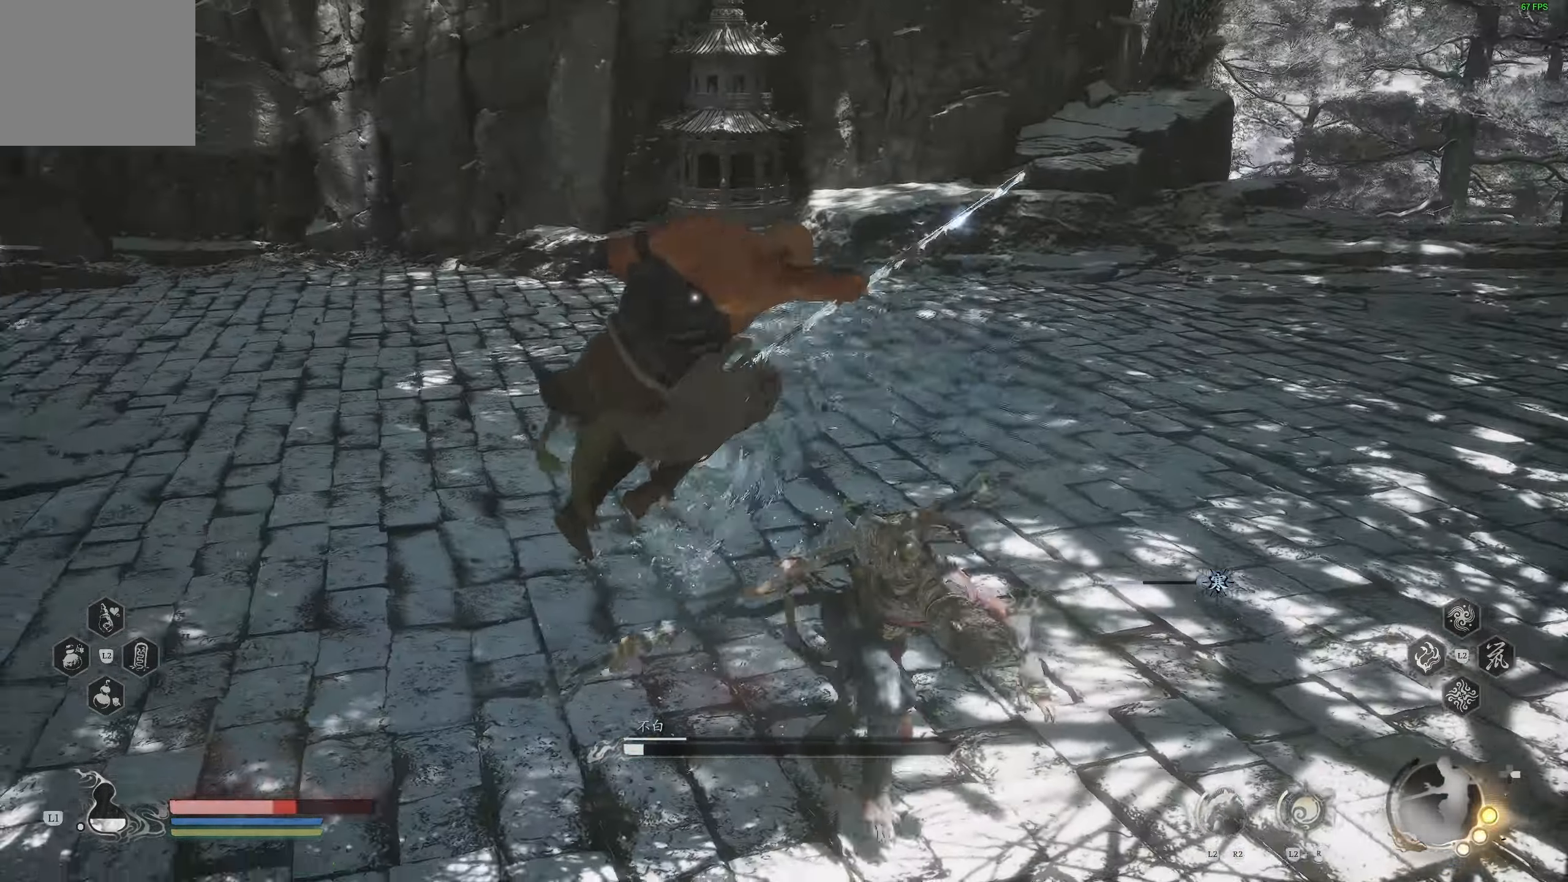
{"buttons": [], "left_stick": "up-right", "right_stick": "center", "events": [[250, "CIRCLE", "down"], [433, "CIRCLE", "up"]]}
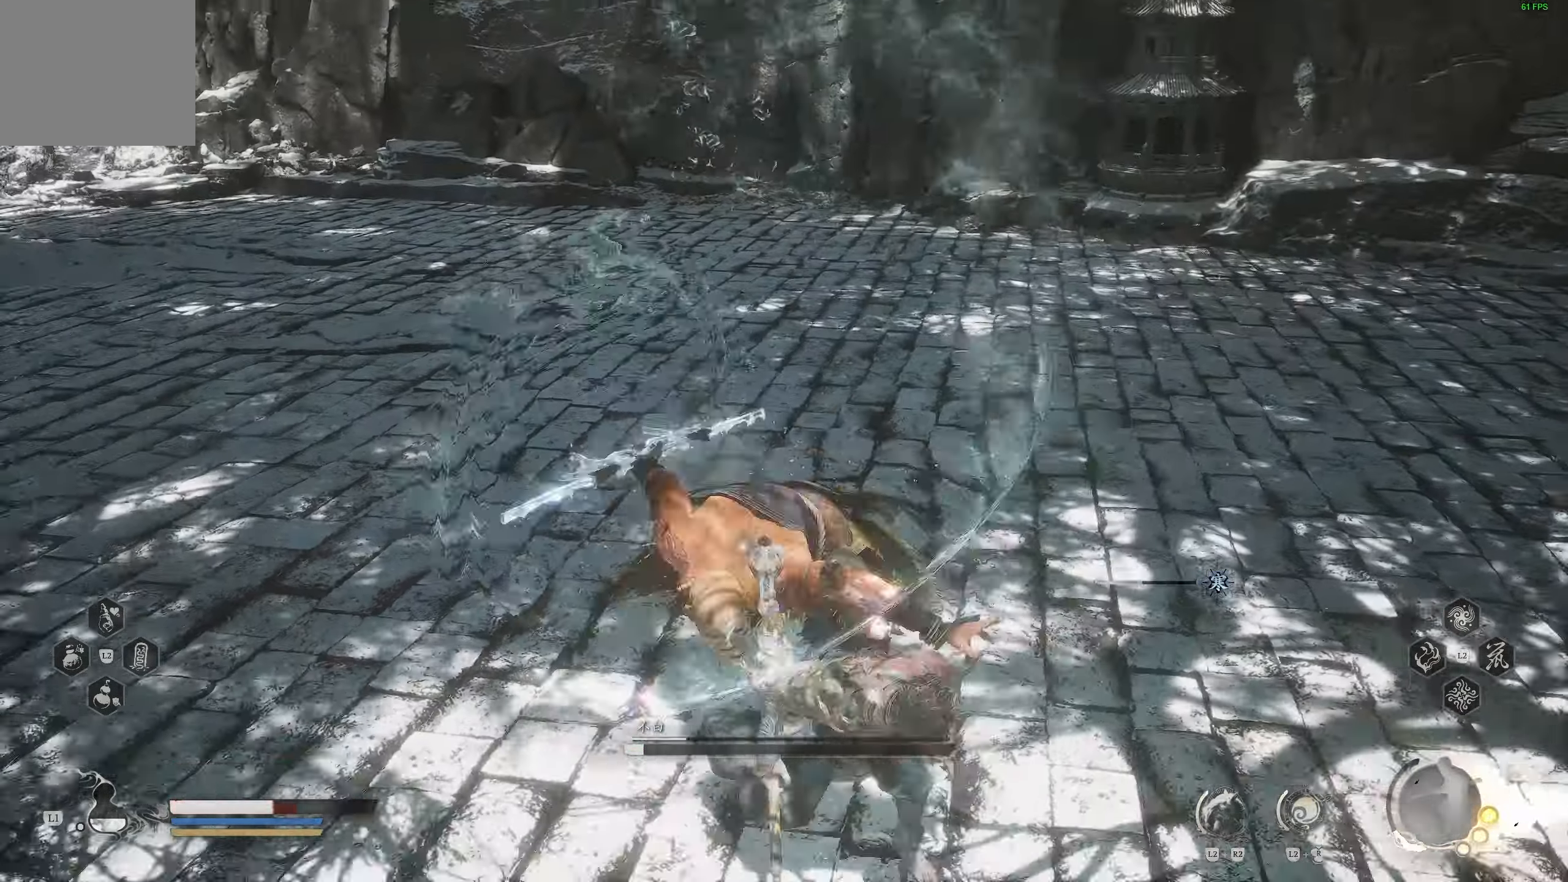
{"buttons": [], "left_stick": "center", "right_stick": "center", "events": [[100, "left_stick", "right"], [500, "left_stick", "center"]]}
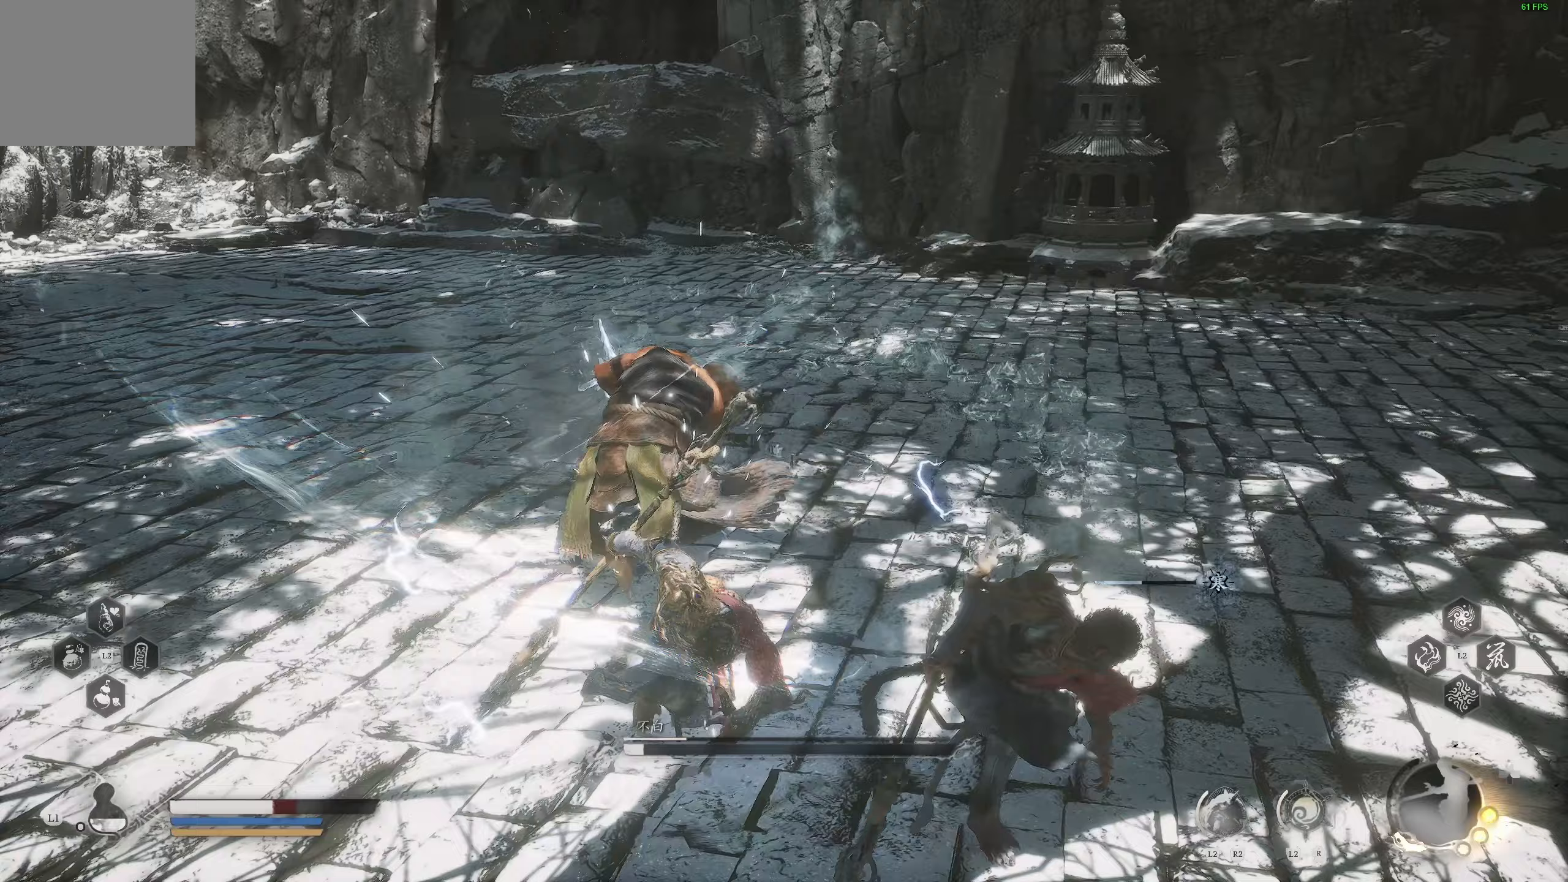
{"buttons": [], "left_stick": "up-right", "right_stick": "center", "events": [[183, "left_stick", "up-right"], [300, "CIRCLE", "down"], [433, "CIRCLE", "up"]]}
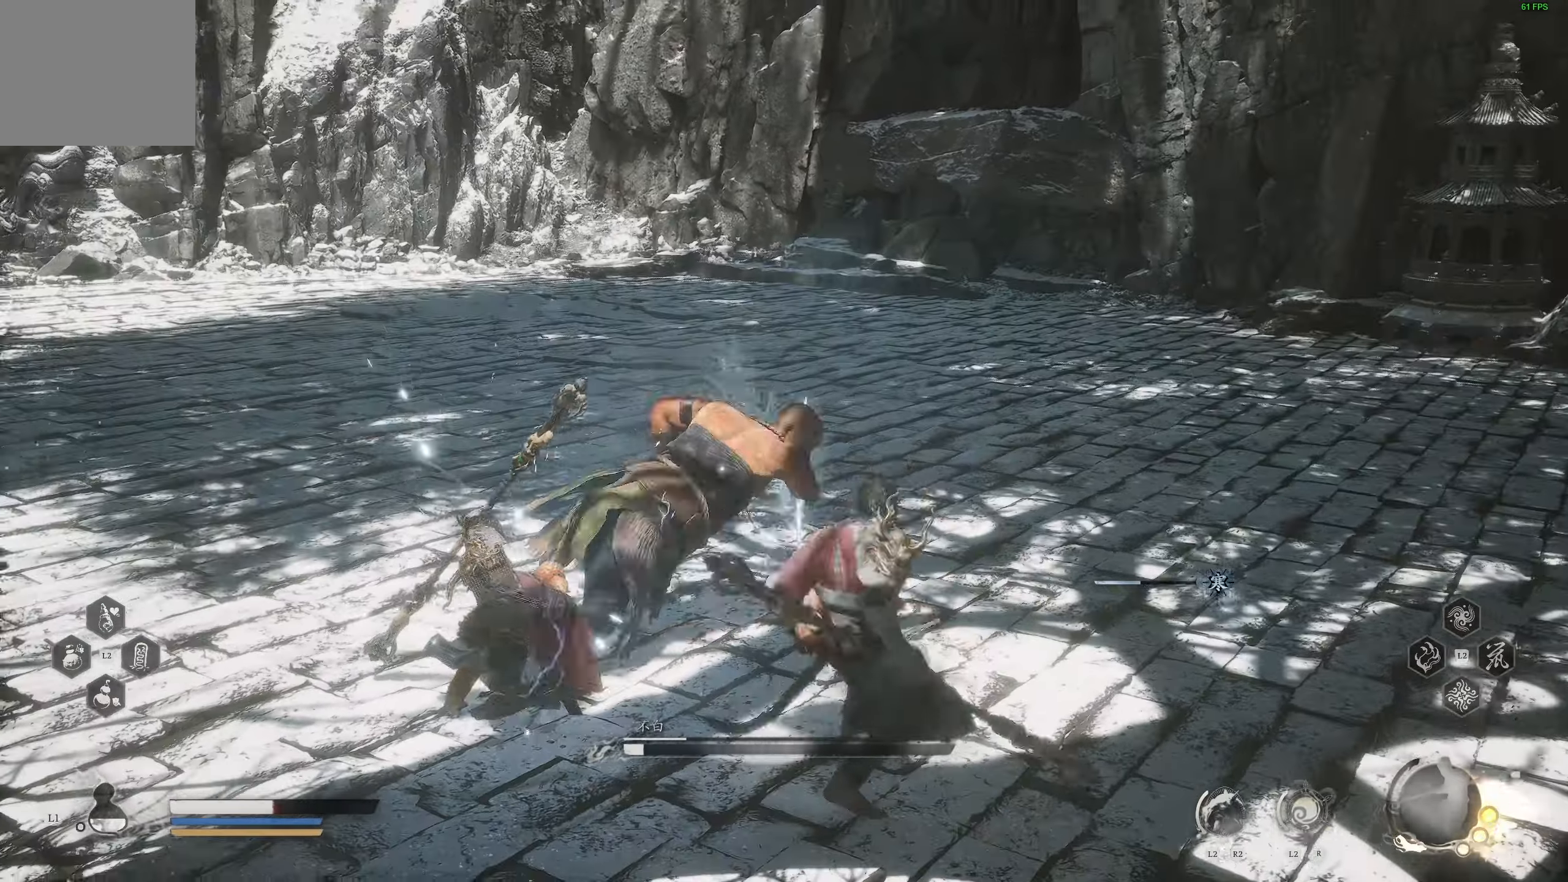
{"buttons": [], "left_stick": "up-right", "right_stick": "center", "events": []}
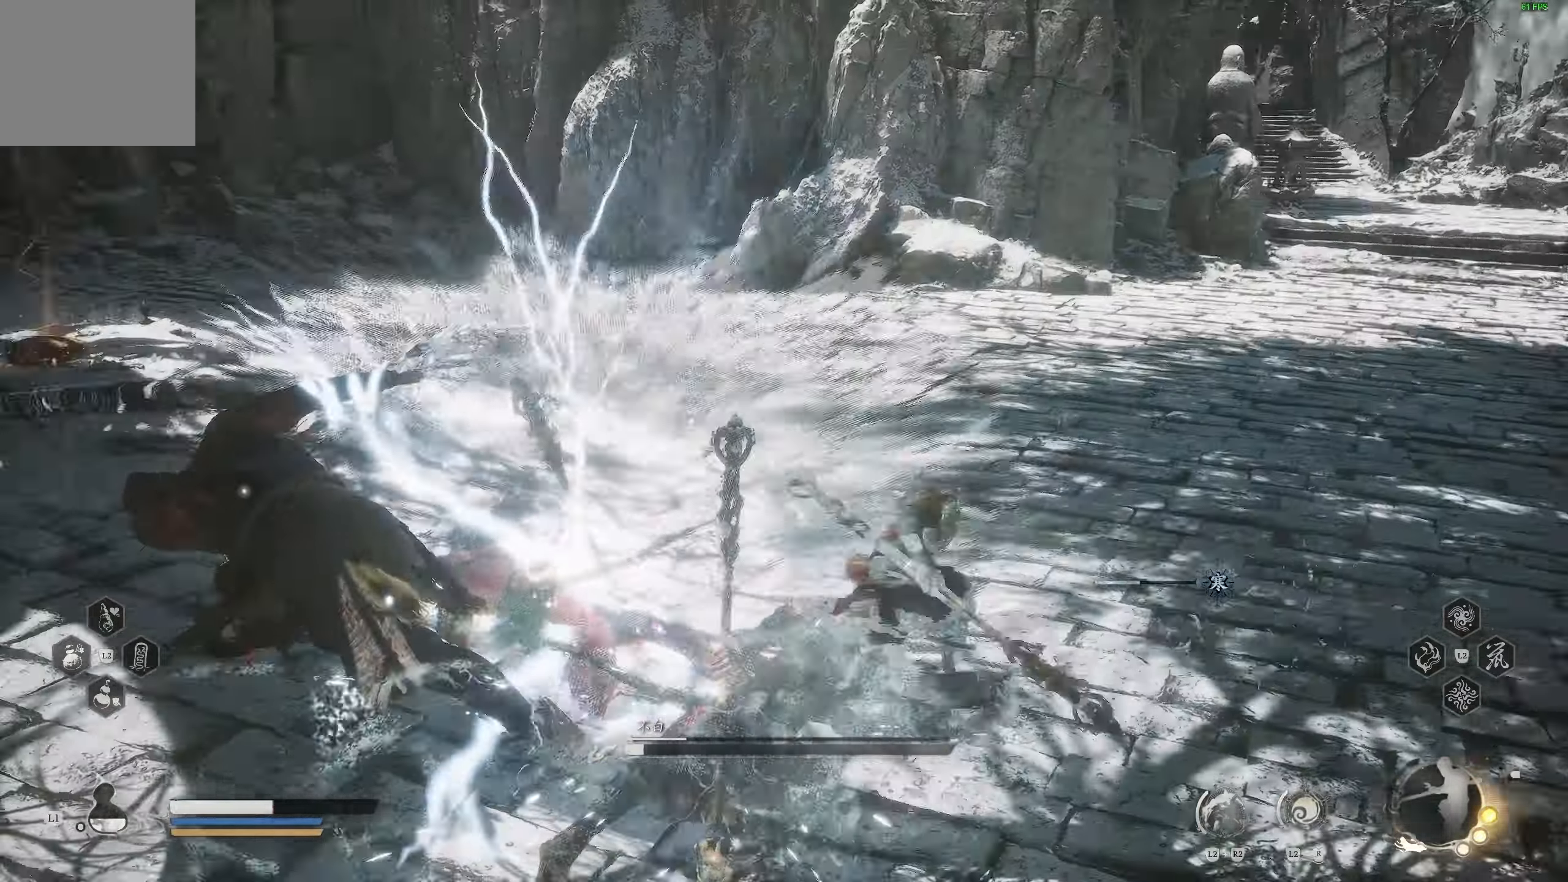
{"buttons": [], "left_stick": "up", "right_stick": "center", "events": [[100, "left_stick", "up"], [300, "R1", "down"], [383, "R1", "up"]]}
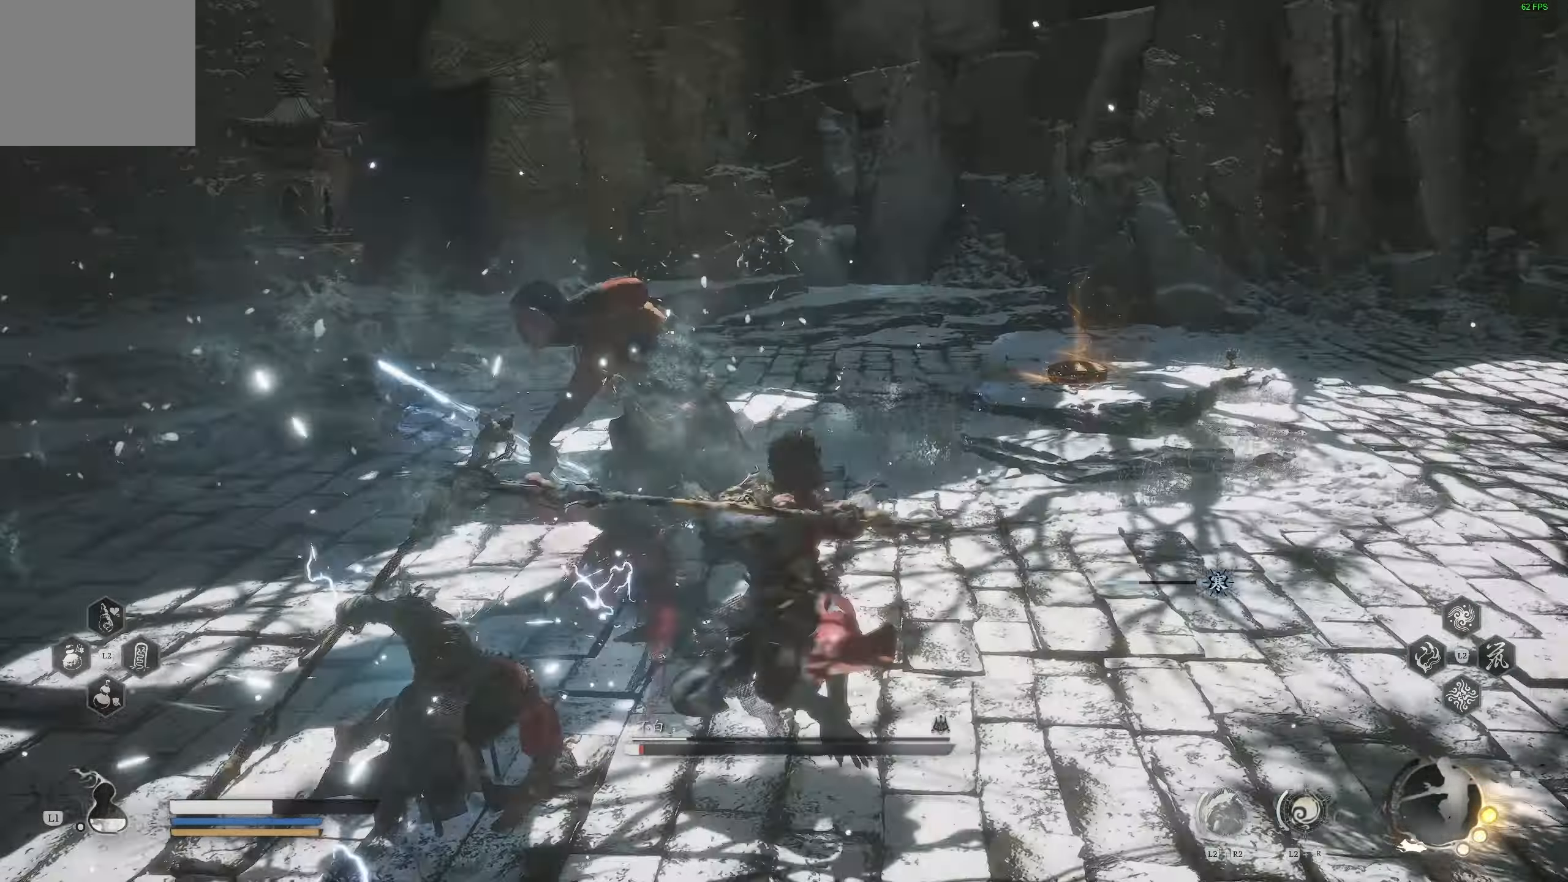
{"buttons": [], "left_stick": "center", "right_stick": "center", "events": [[200, "left_stick", "up-right"], [300, "R1", "down"], [317, "left_stick", "center"], [400, "R1", "up"]]}
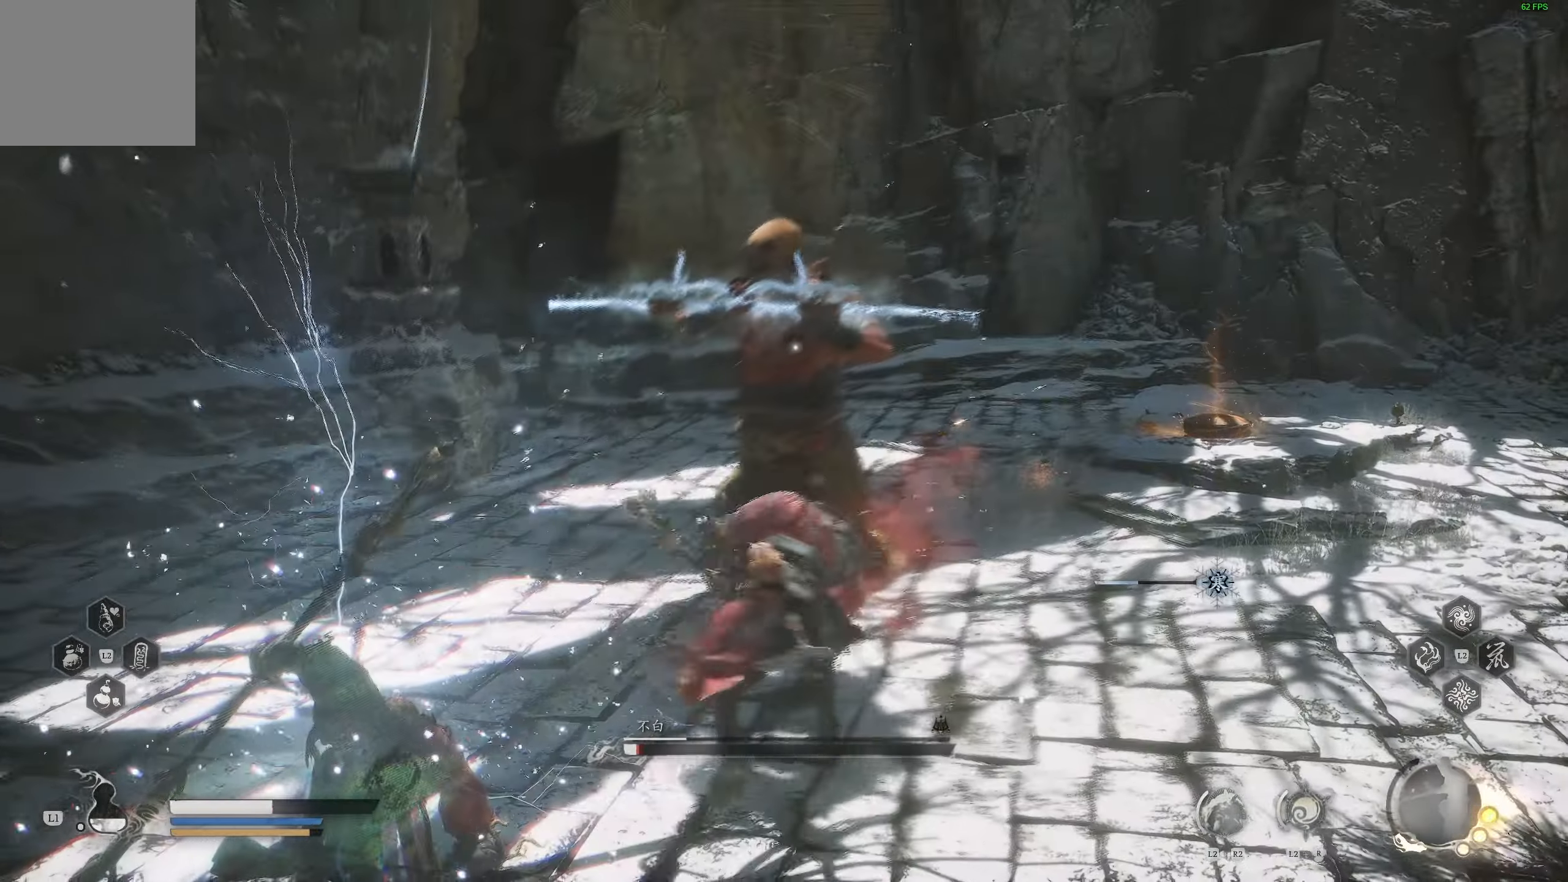
{"buttons": [], "left_stick": "center", "right_stick": "center", "events": []}
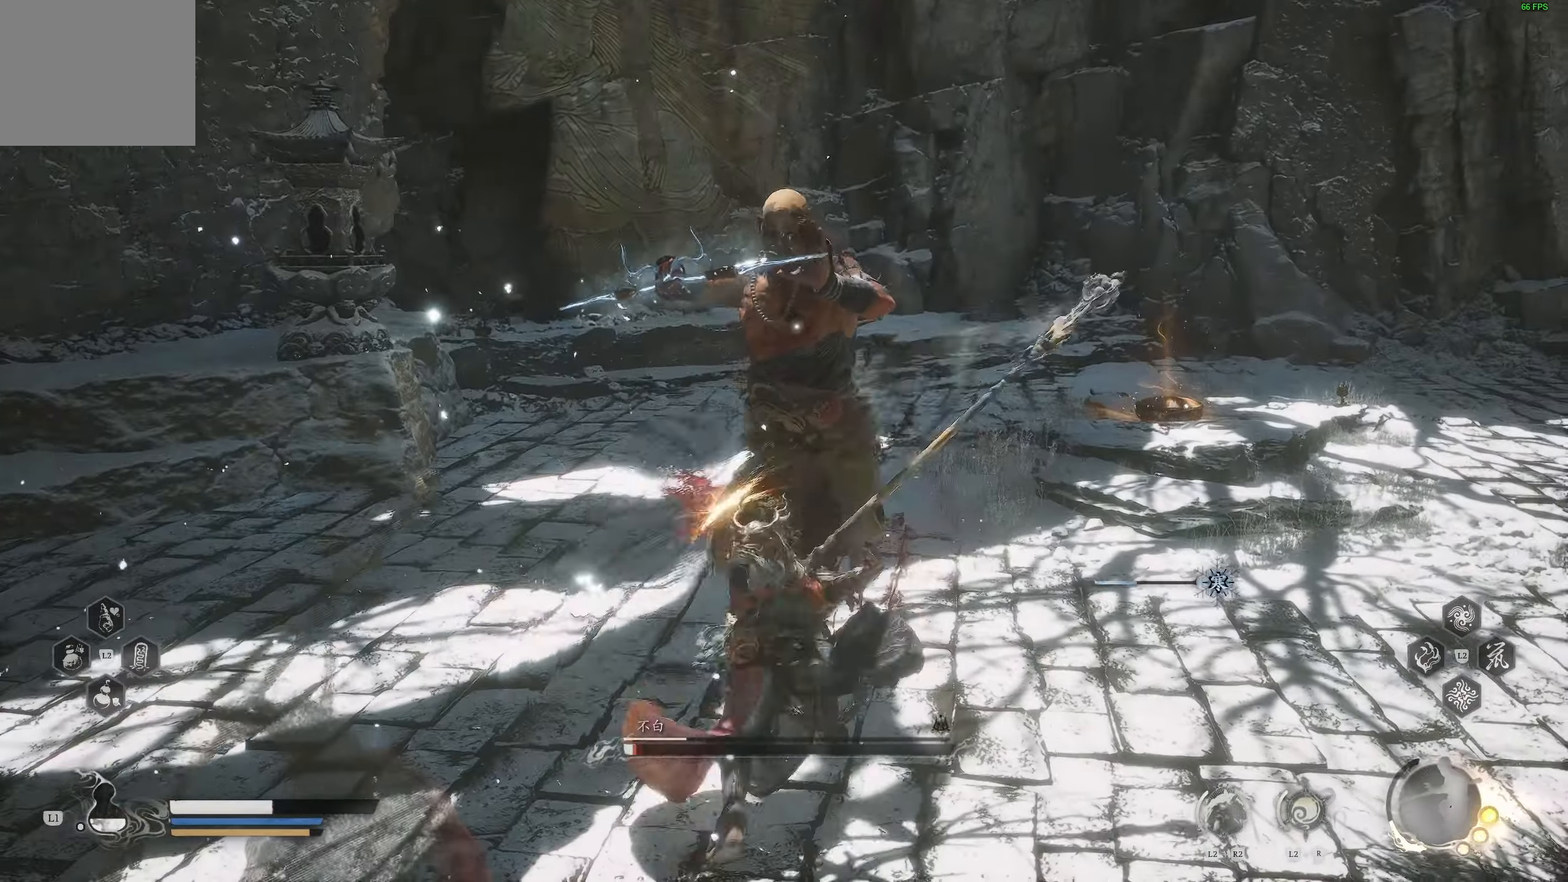
{"buttons": [], "left_stick": "center", "right_stick": "center", "events": [[67, "R1", "down"], [167, "R1", "up"], [217, "R1", "down"], [317, "R1", "up"]]}
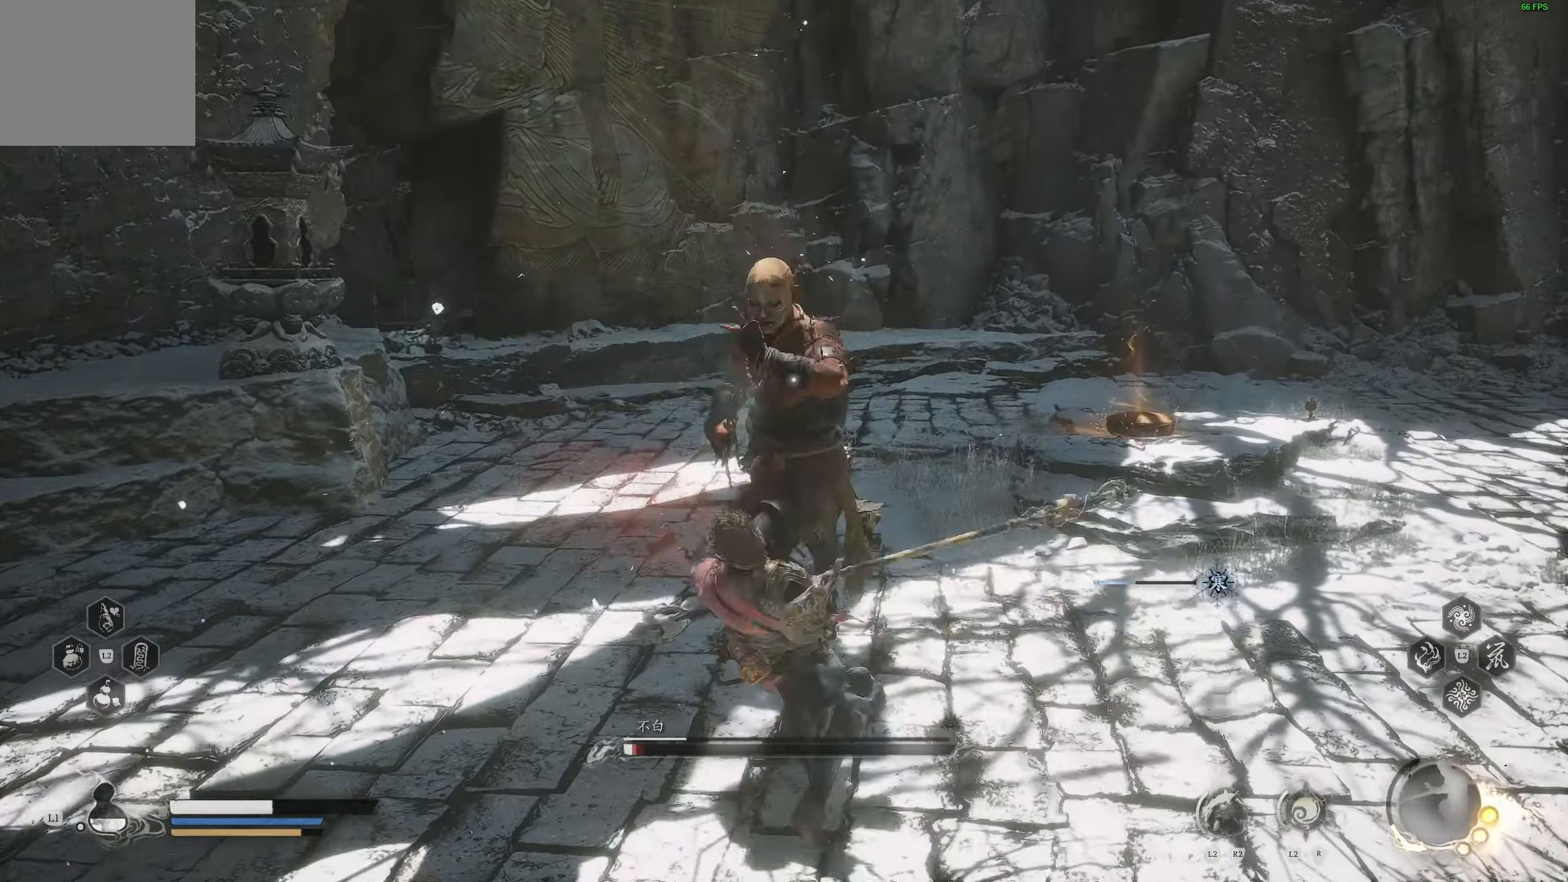
{"buttons": [], "left_stick": "center", "right_stick": "center", "events": [[133, "R1", "down"], [200, "R1", "up"]]}
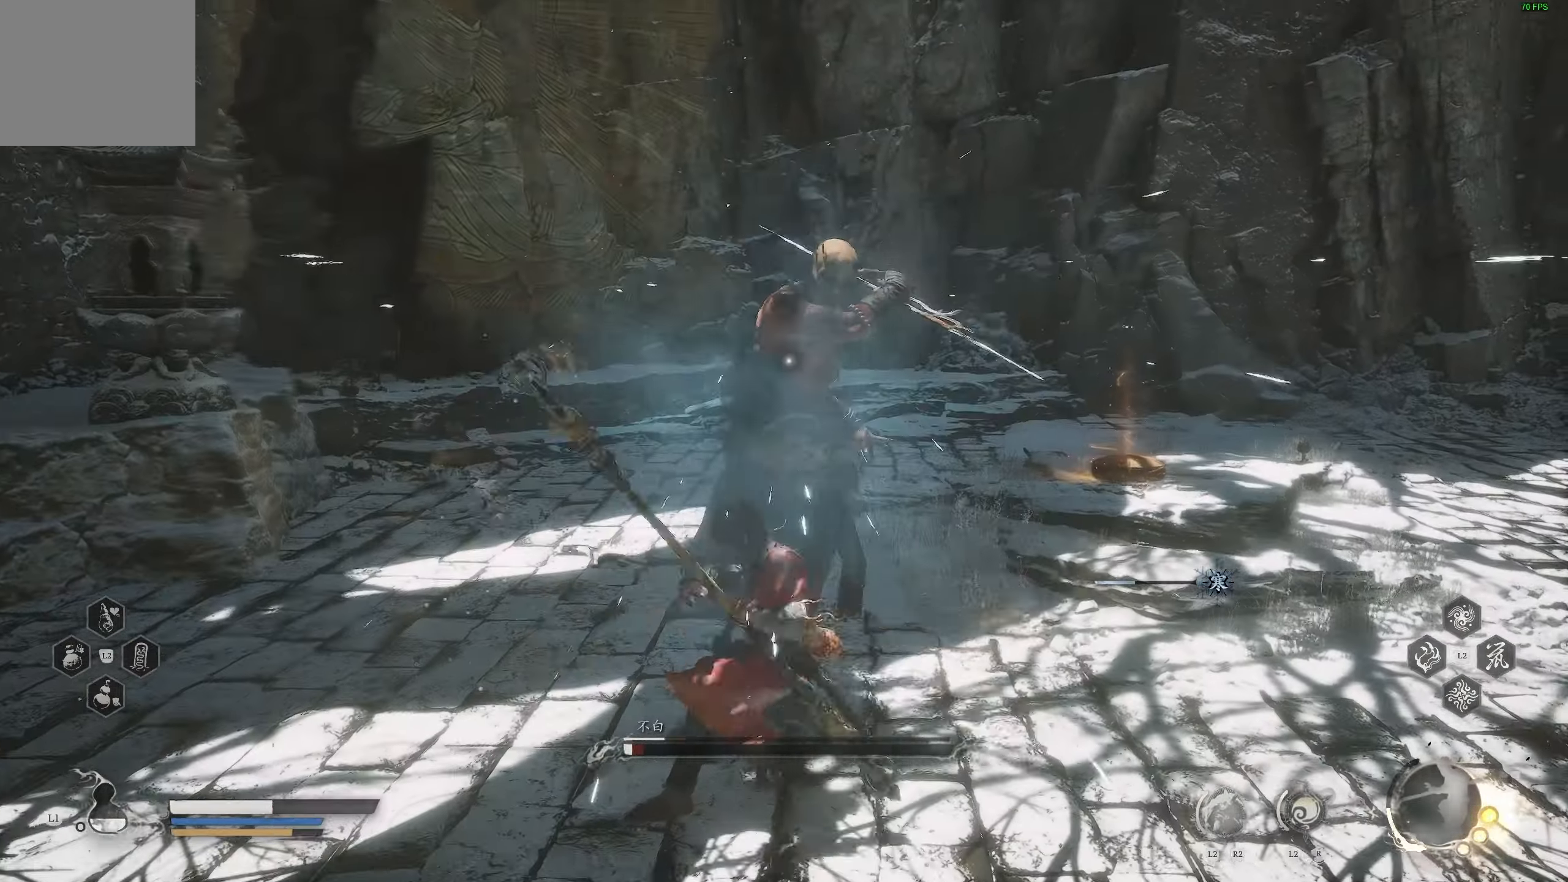
{"buttons": [], "left_stick": "center", "right_stick": "center", "events": []}
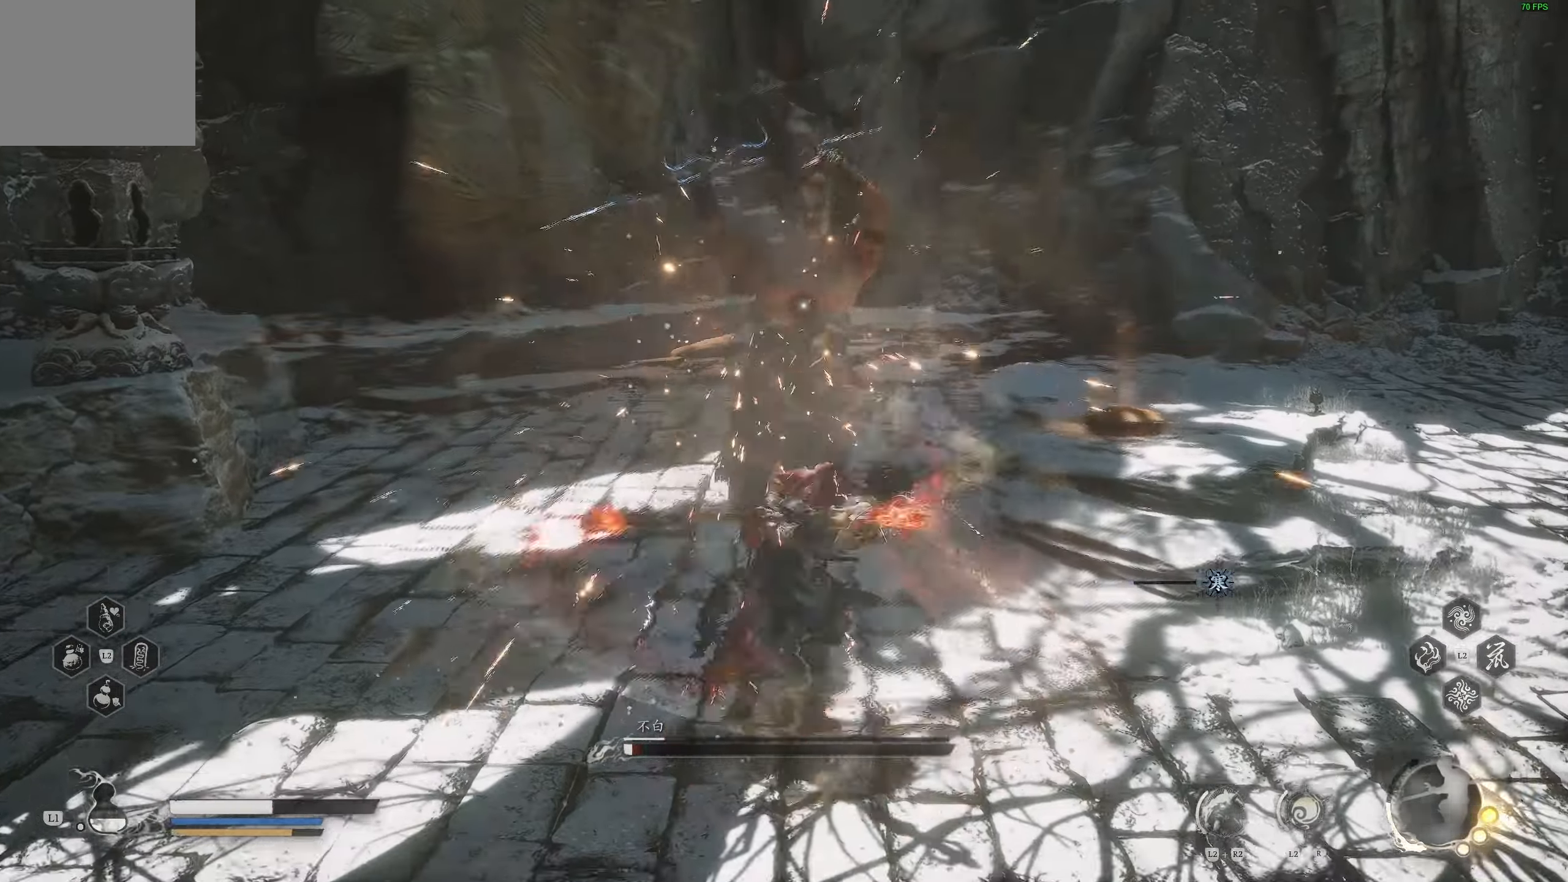
{"buttons": [], "left_stick": "center", "right_stick": "center", "events": []}
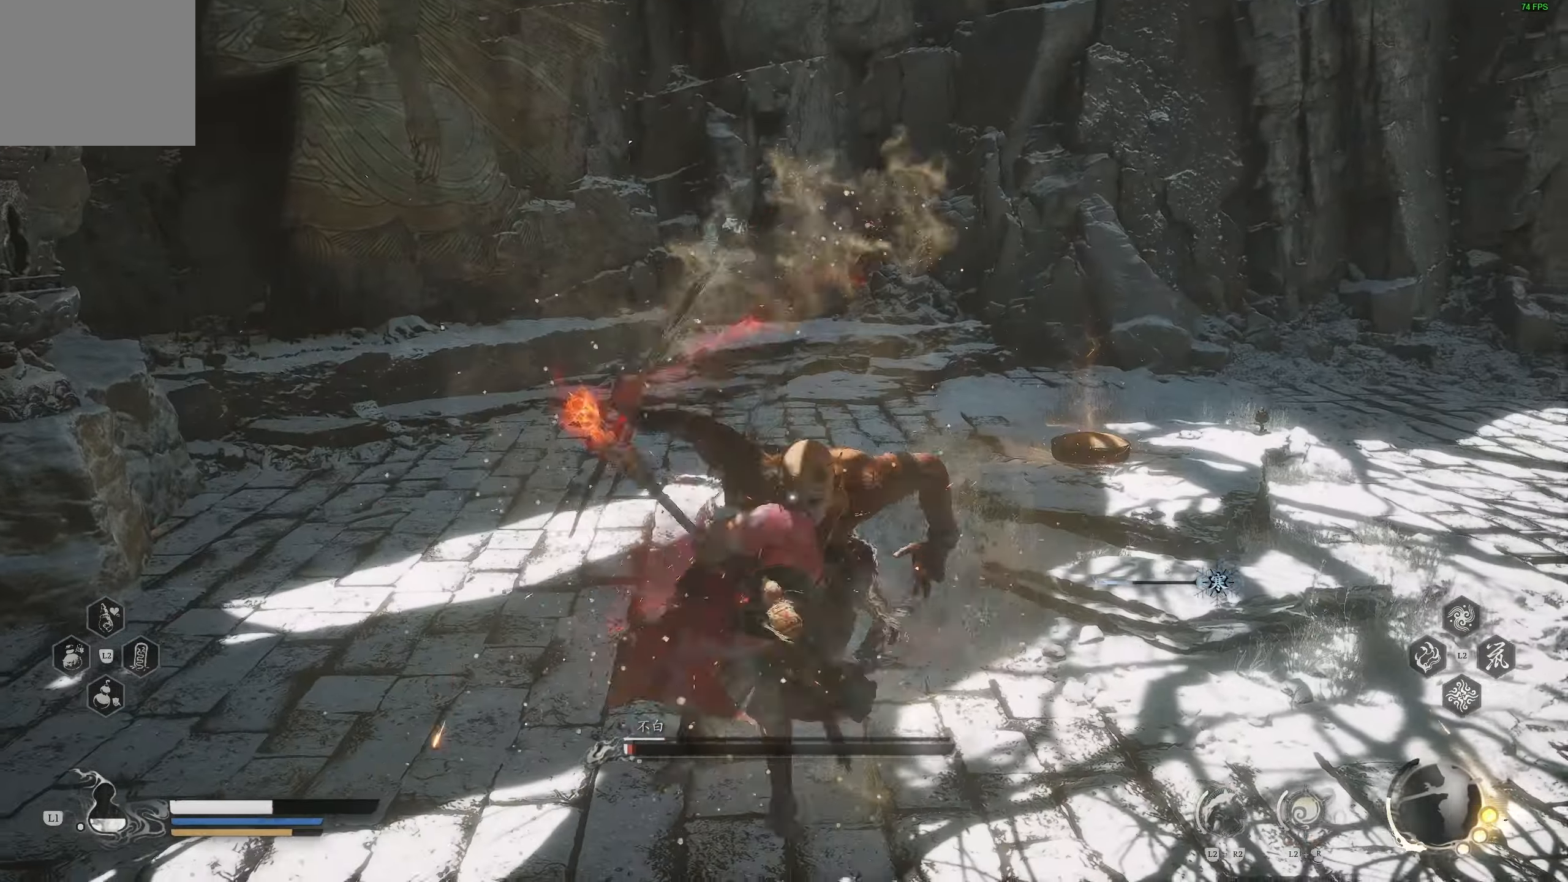
{"buttons": [], "left_stick": "center", "right_stick": "center", "events": [[150, "R1", "down"], [150, "R2", "down"], [283, "R1", "up"], [283, "R2", "up"]]}
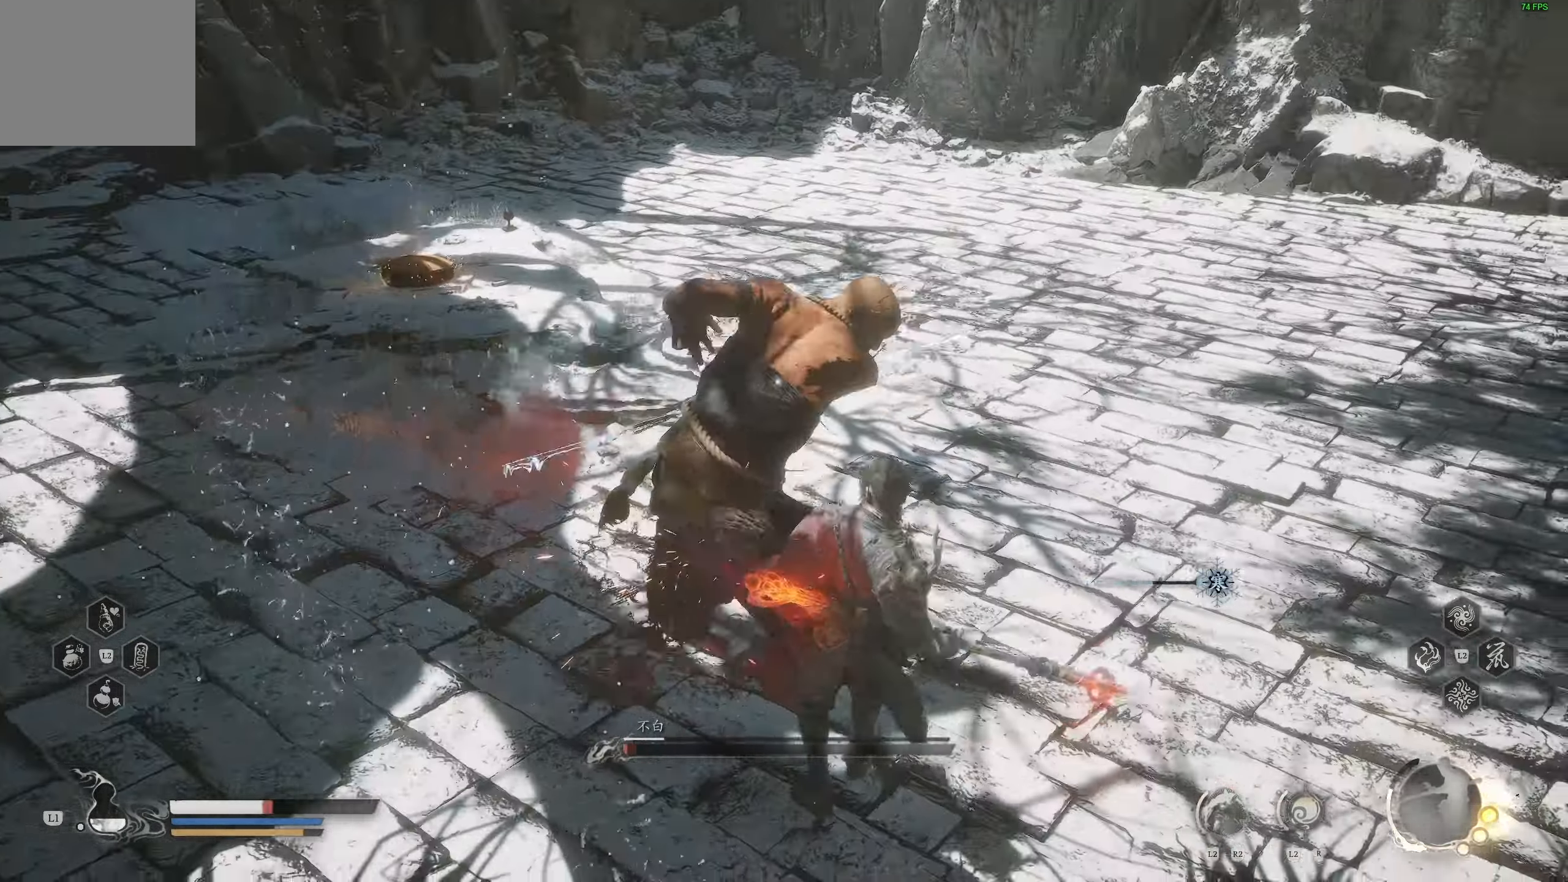
{"buttons": [], "left_stick": "right", "right_stick": "center", "events": [[117, "left_stick", "down-right"], [250, "CIRCLE", "down"], [250, "left_stick", "right"], [367, "CIRCLE", "up"]]}
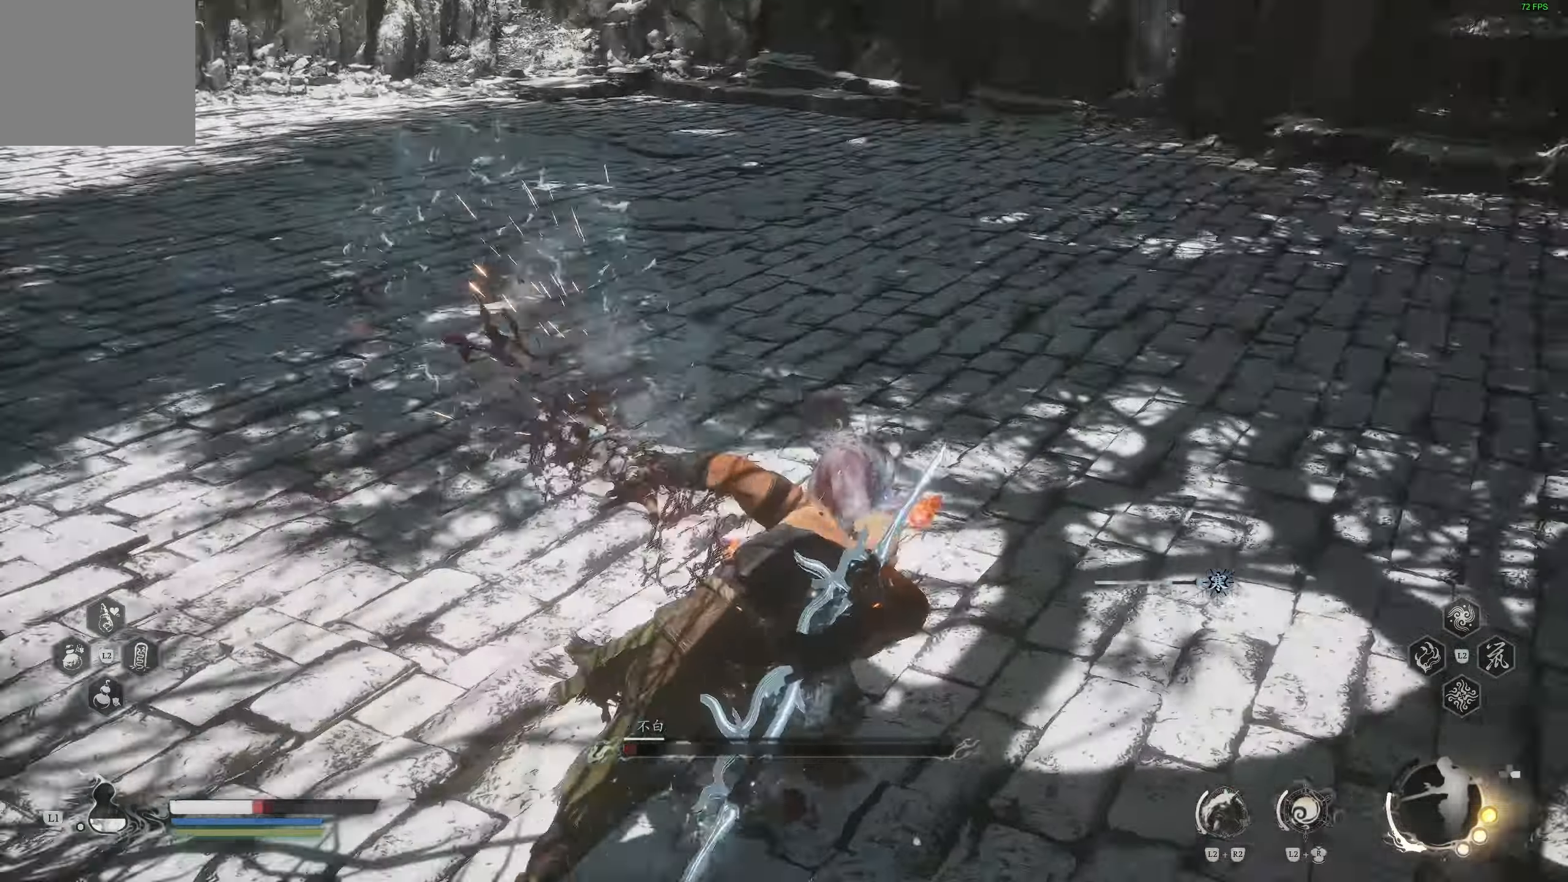
{"buttons": ["CIRCLE"], "left_stick": "down", "right_stick": "center", "events": [[350, "left_stick", "down"], [483, "CIRCLE", "down"]]}
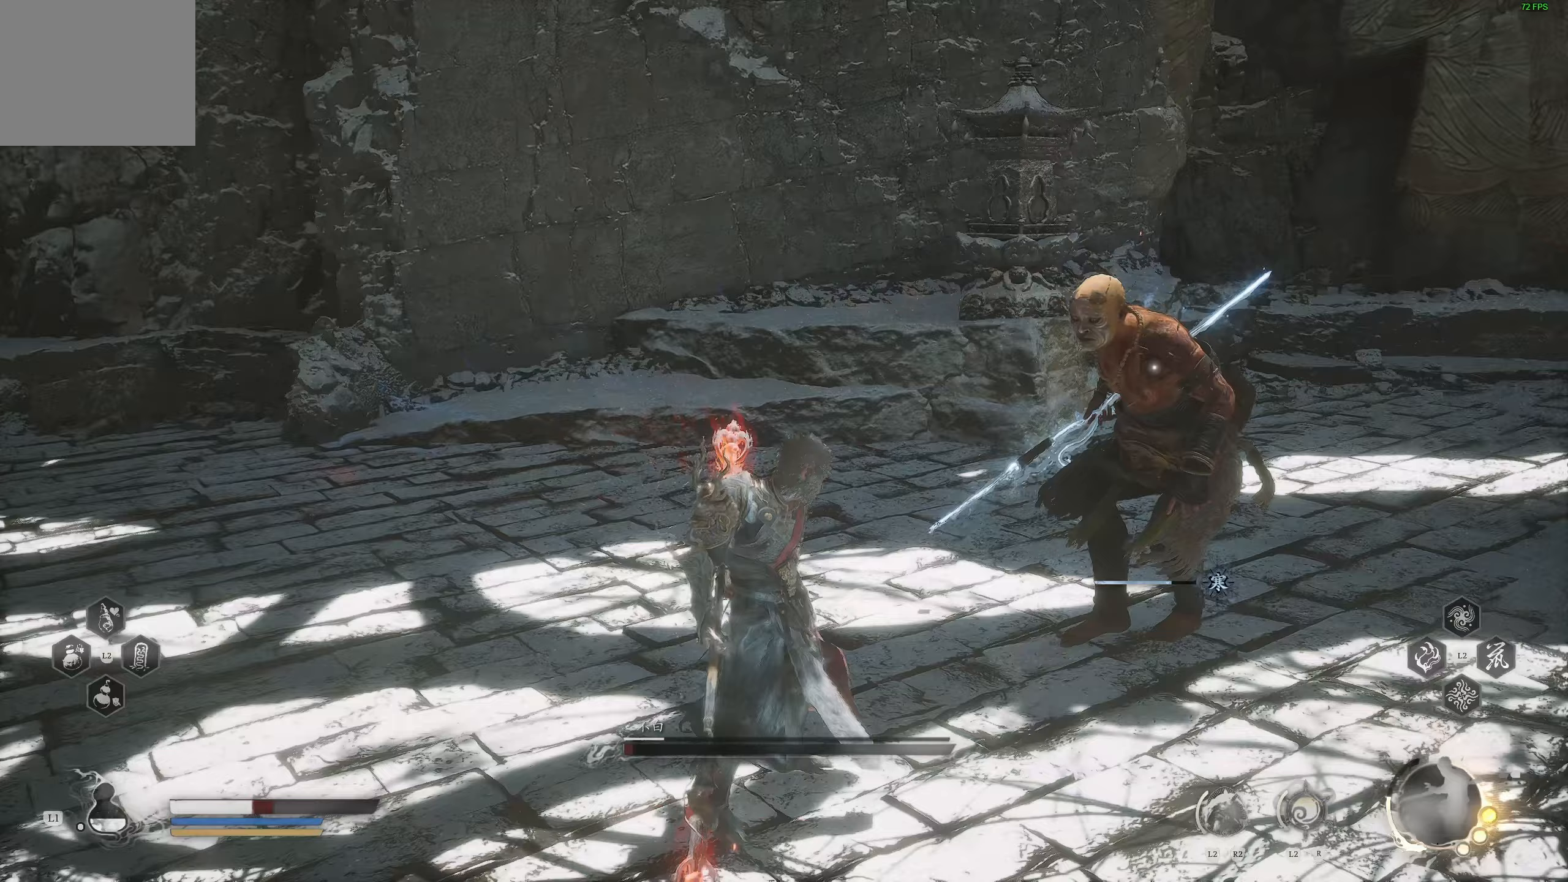
{"buttons": [], "left_stick": "down", "right_stick": "center", "events": [[100, "CIRCLE", "up"], [150, "CIRCLE", "down"], [250, "CIRCLE", "up"]]}
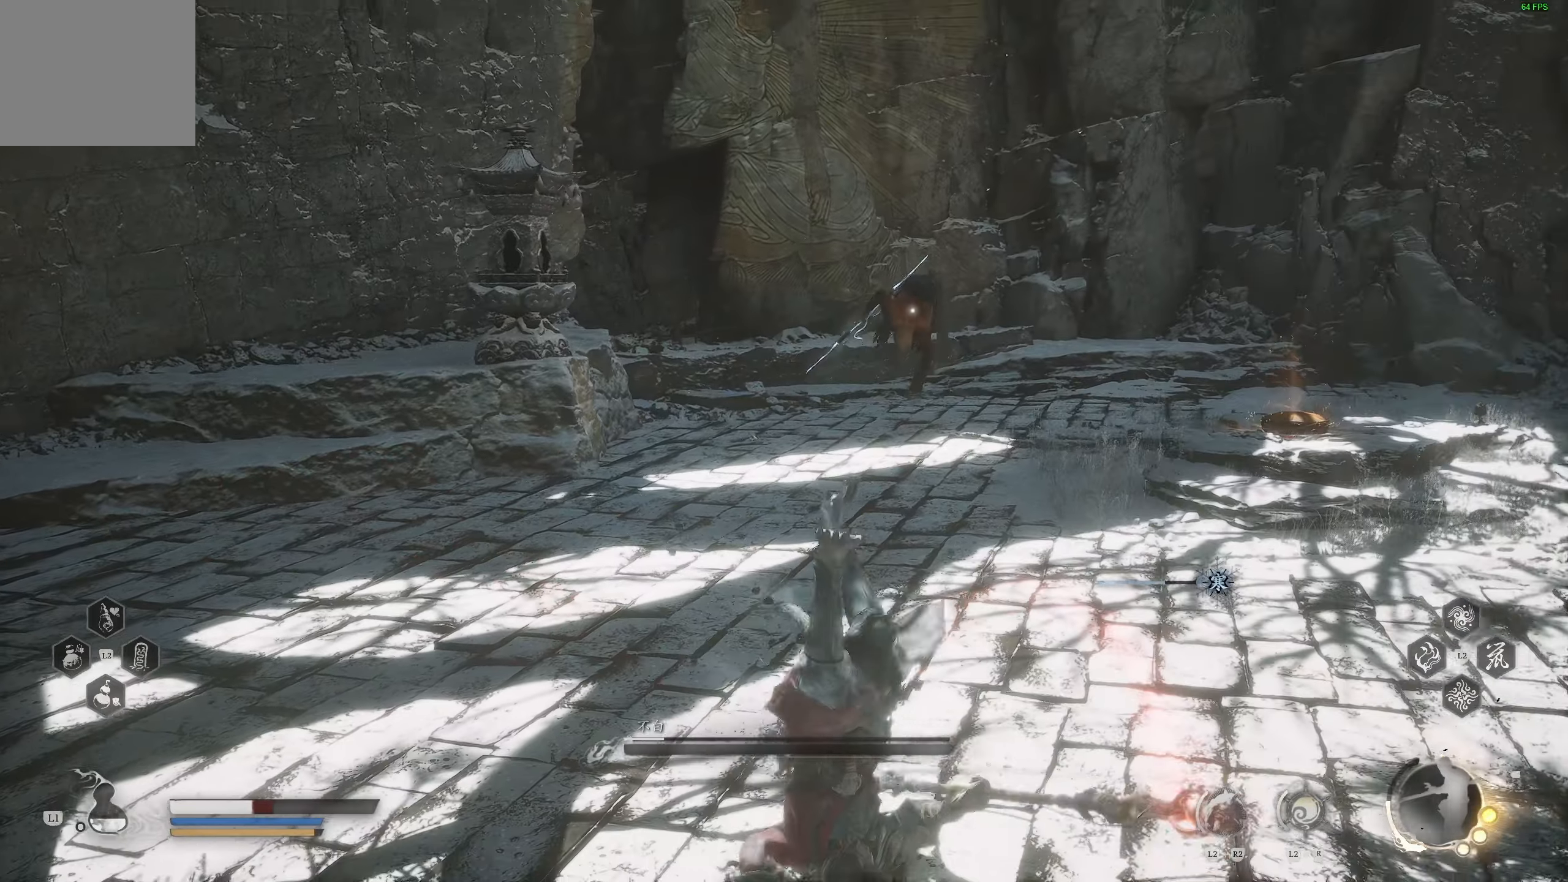
{"buttons": [], "left_stick": "down-left", "right_stick": "center", "events": [[417, "left_stick", "down-left"]]}
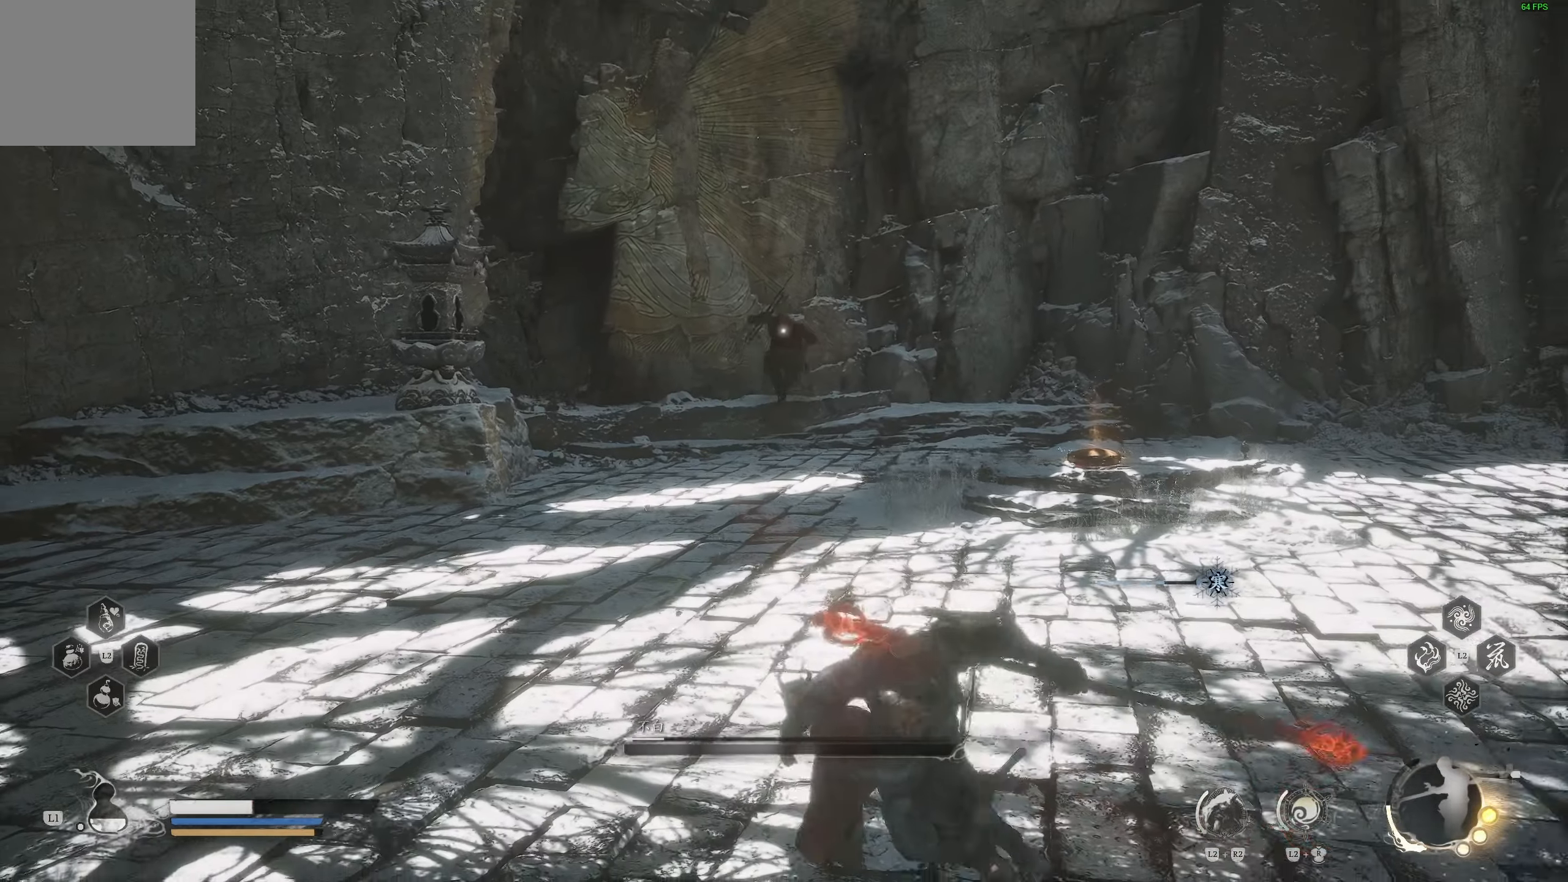
{"buttons": [], "left_stick": "down-left", "right_stick": "center", "events": []}
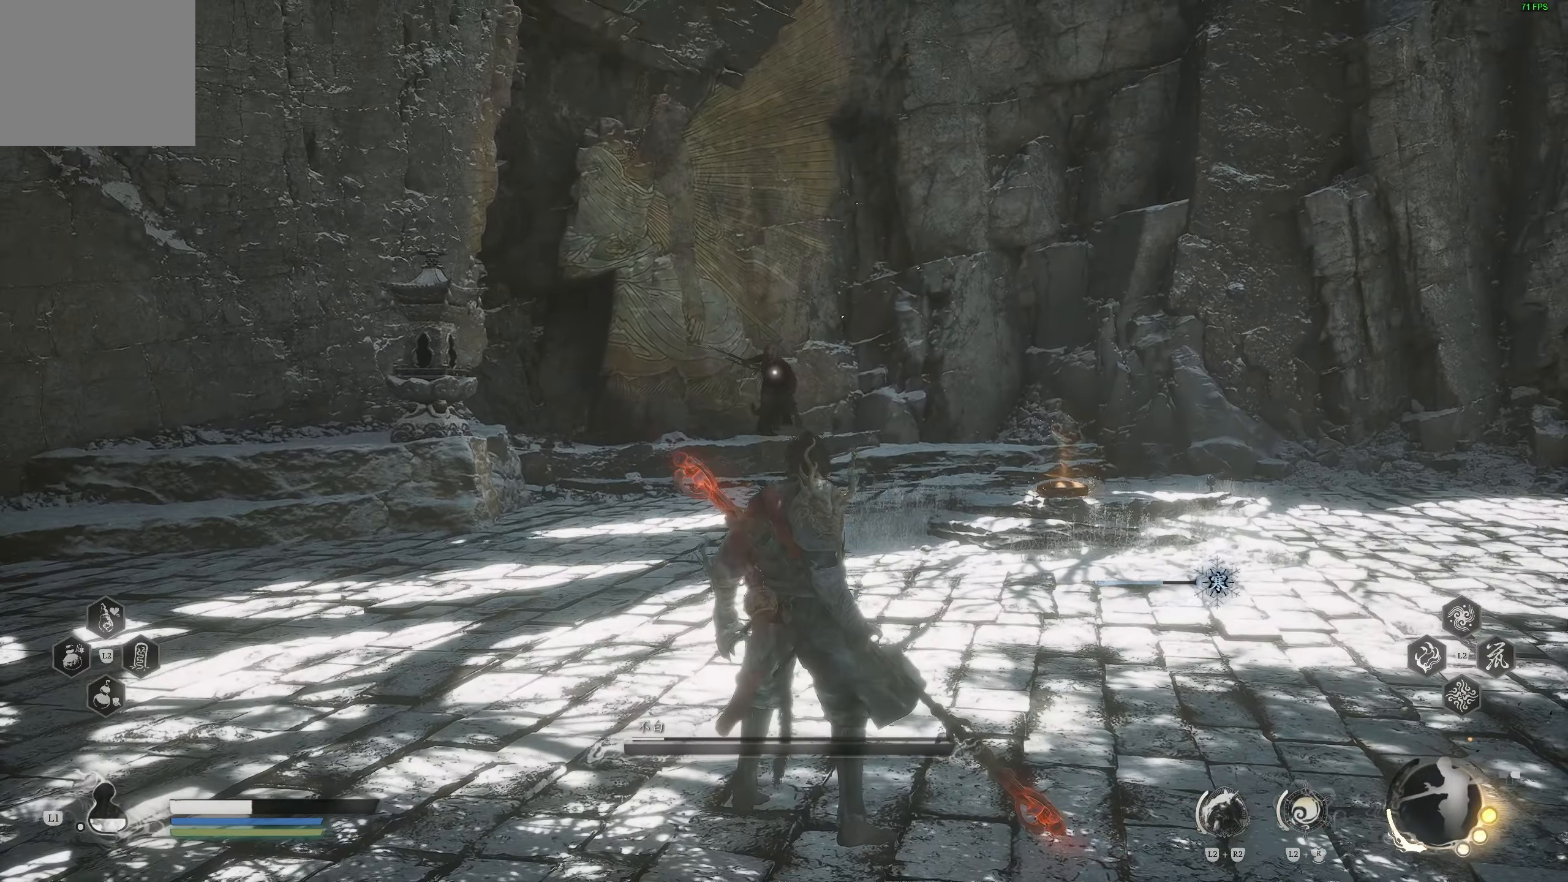
{"buttons": [], "left_stick": "down-left", "right_stick": "center", "events": []}
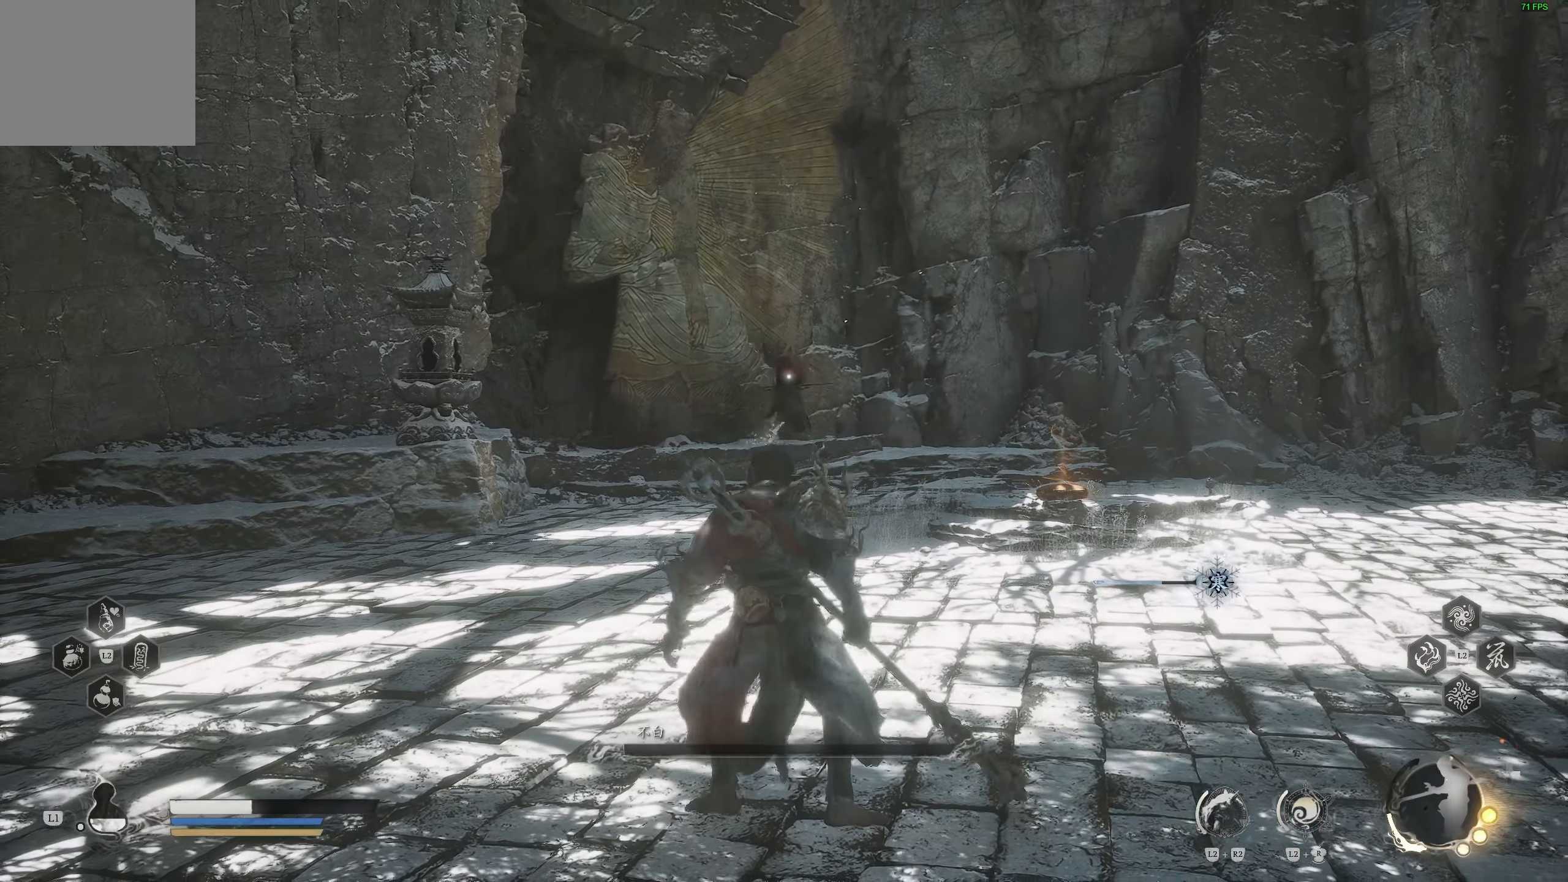
{"buttons": [], "left_stick": "down-left", "right_stick": "center", "events": []}
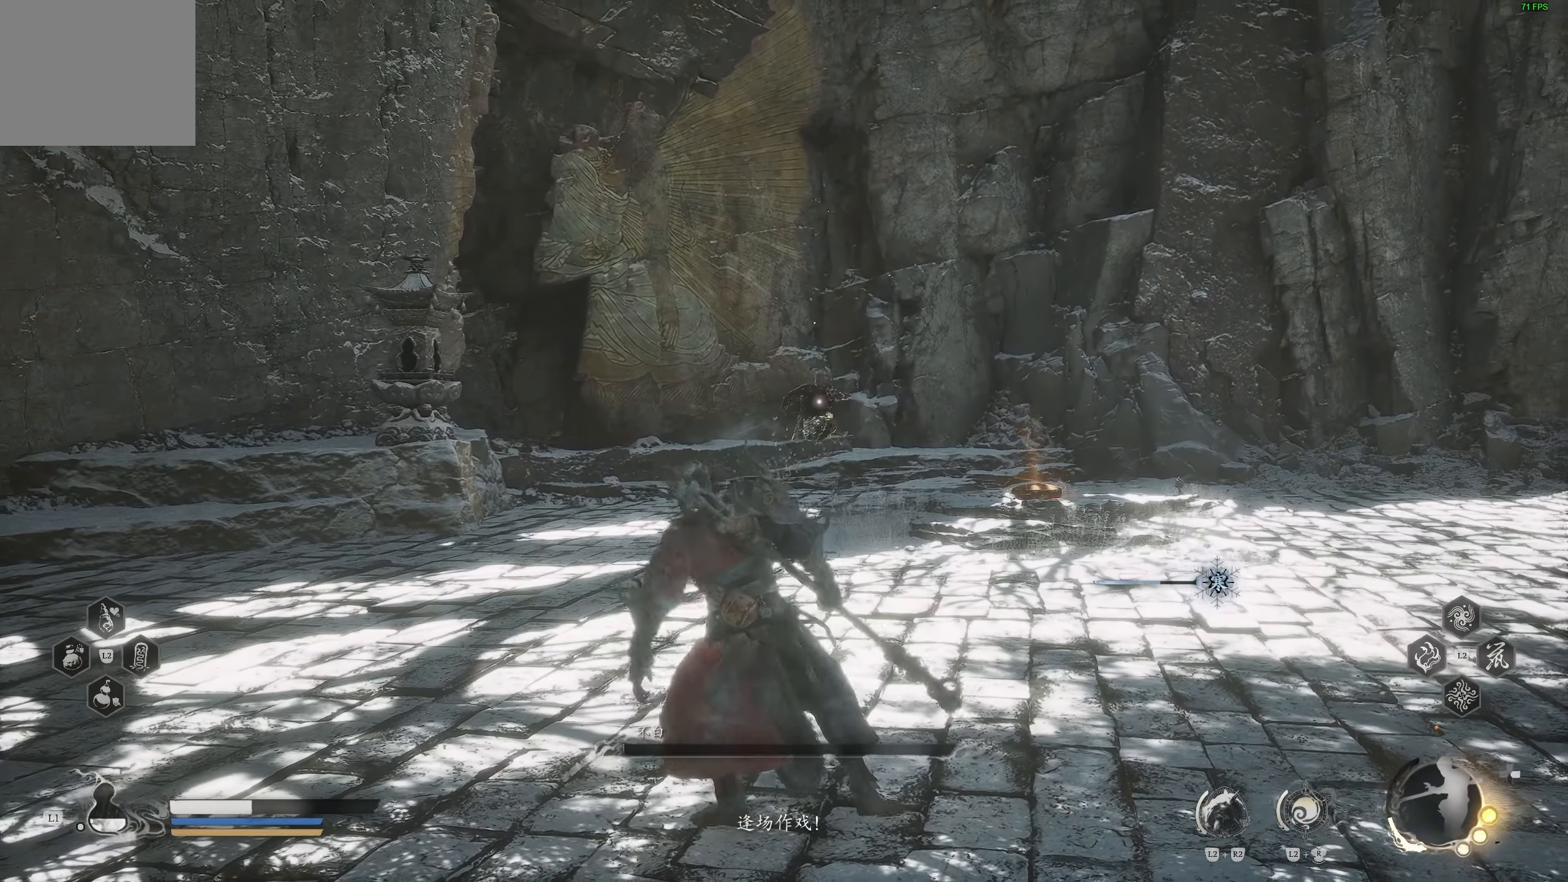
{"buttons": [], "left_stick": "down-left", "right_stick": "center", "events": []}
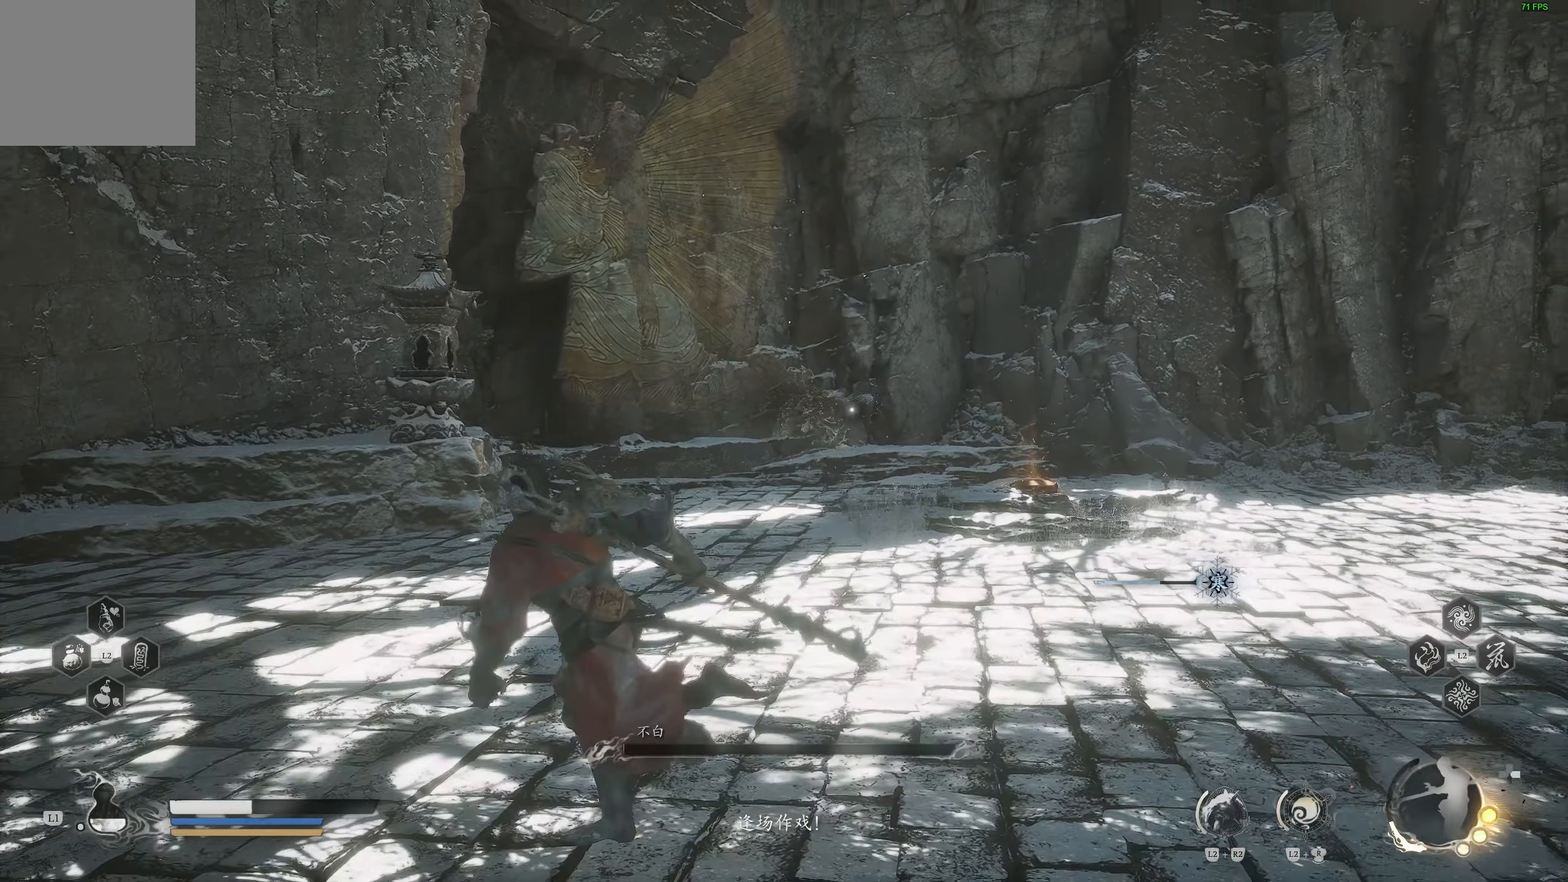
{"buttons": [], "left_stick": "up-right", "right_stick": "center", "events": [[100, "left_stick", "down"], [333, "left_stick", "up-right"]]}
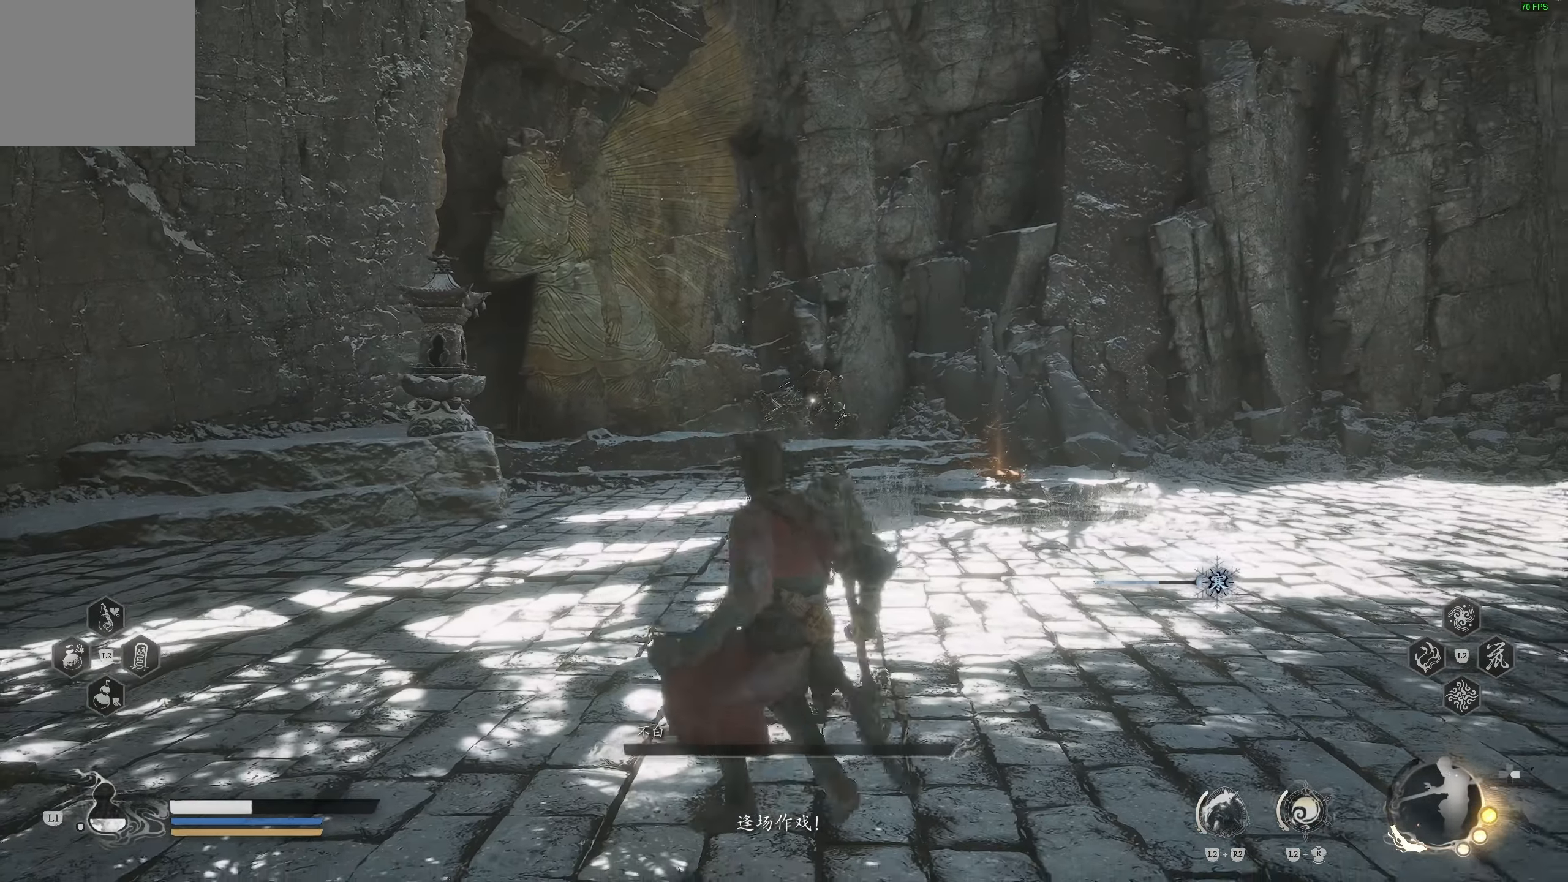
{"buttons": [], "left_stick": "up-left", "right_stick": "center", "events": [[17, "L3", "down"], [17, "left_stick", "up"], [183, "L3", "up"], [417, "left_stick", "up-left"]]}
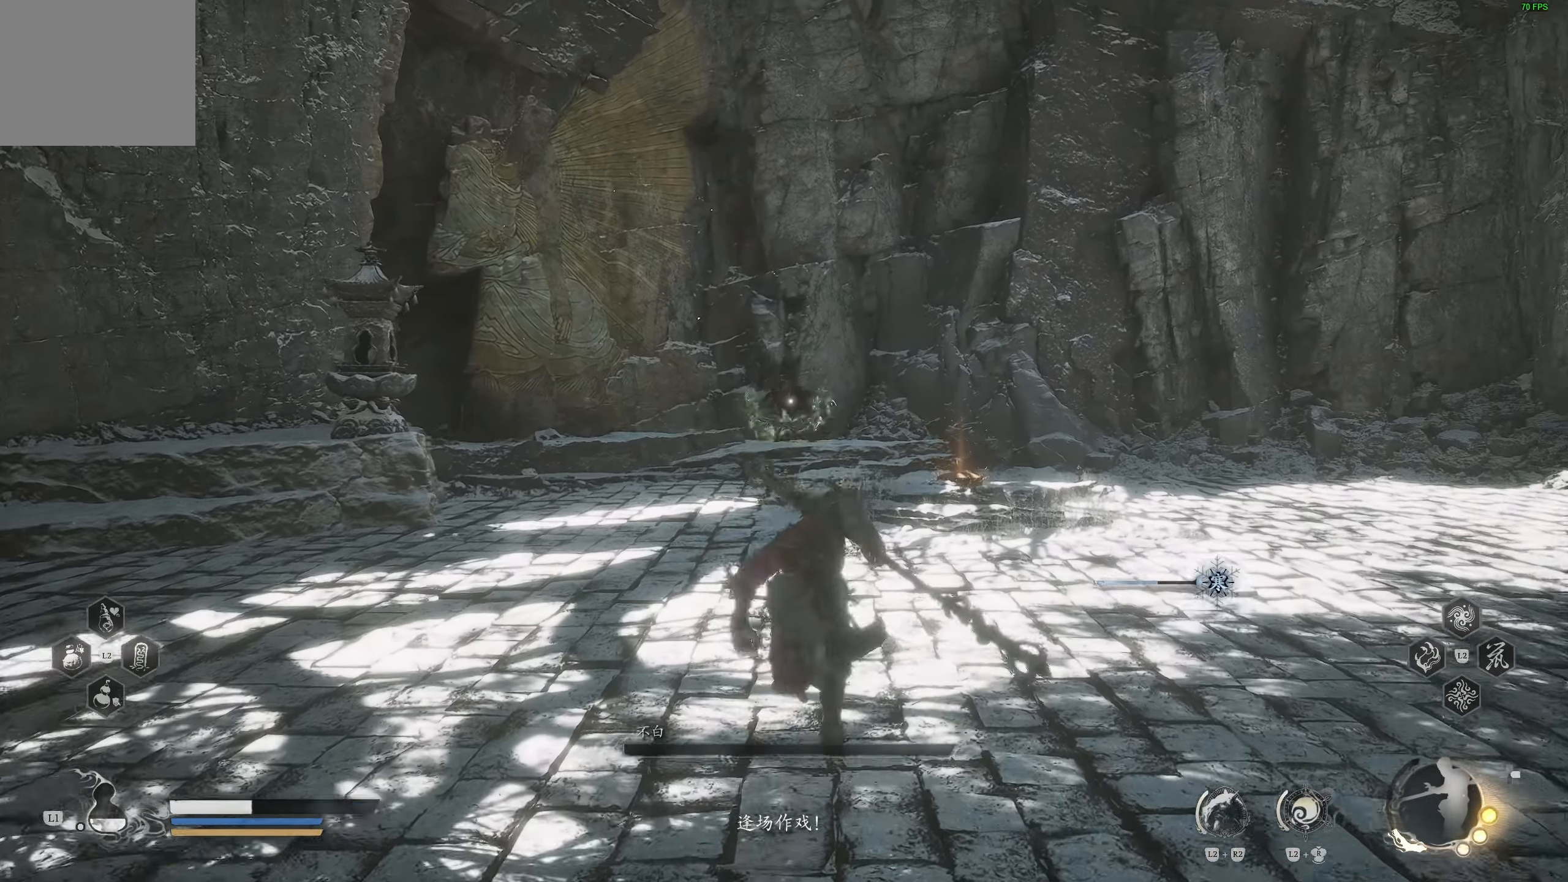
{"buttons": [], "left_stick": "up-left", "right_stick": "center", "events": []}
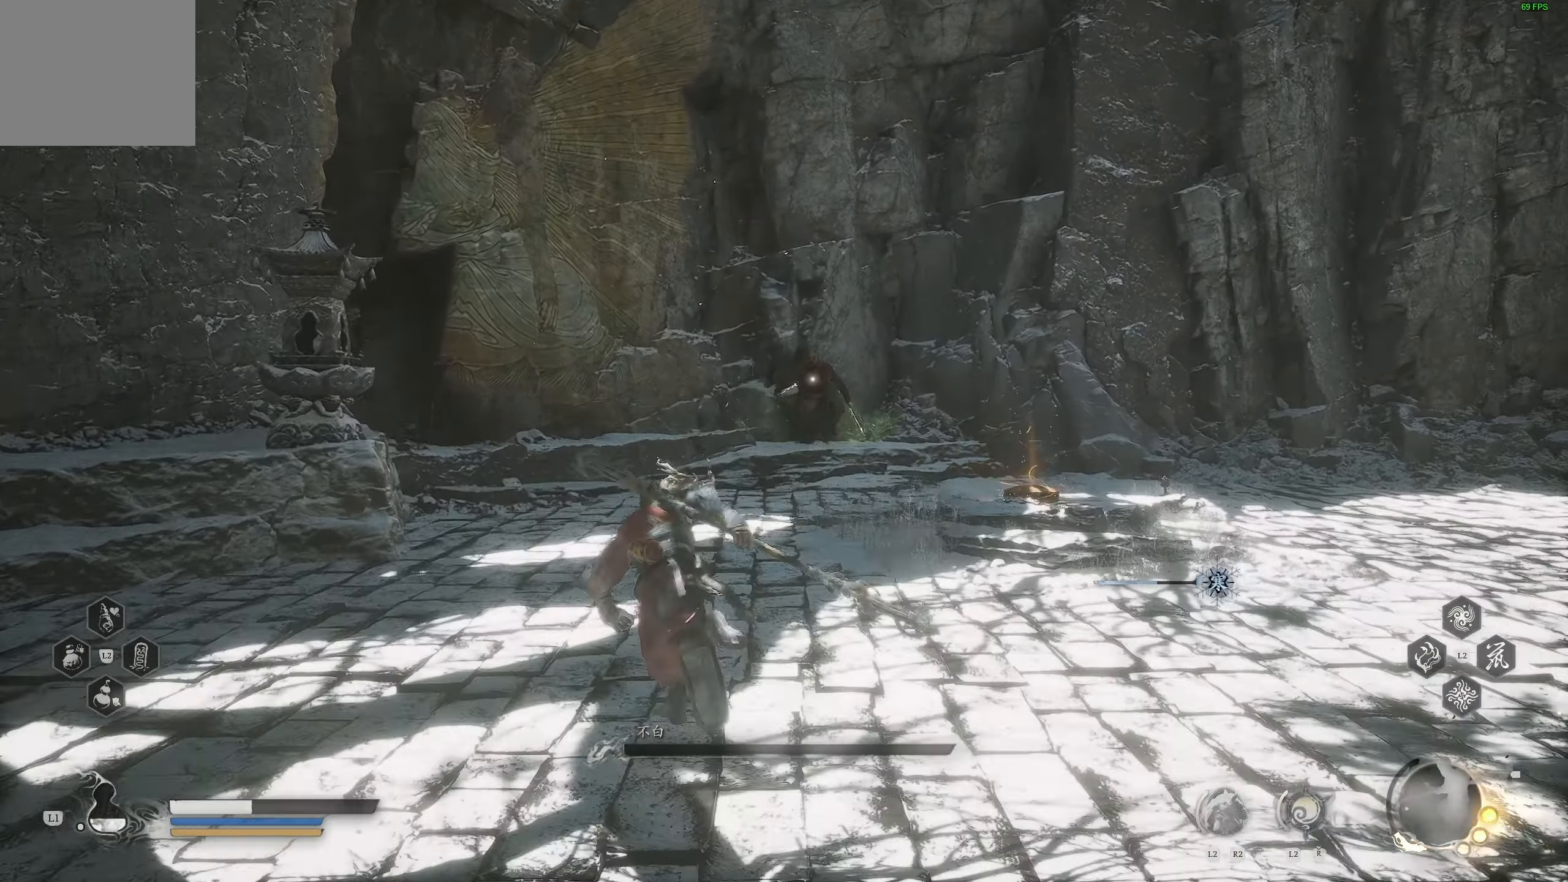
{"buttons": [], "left_stick": "up", "right_stick": "center", "events": [[150, "left_stick", "up"]]}
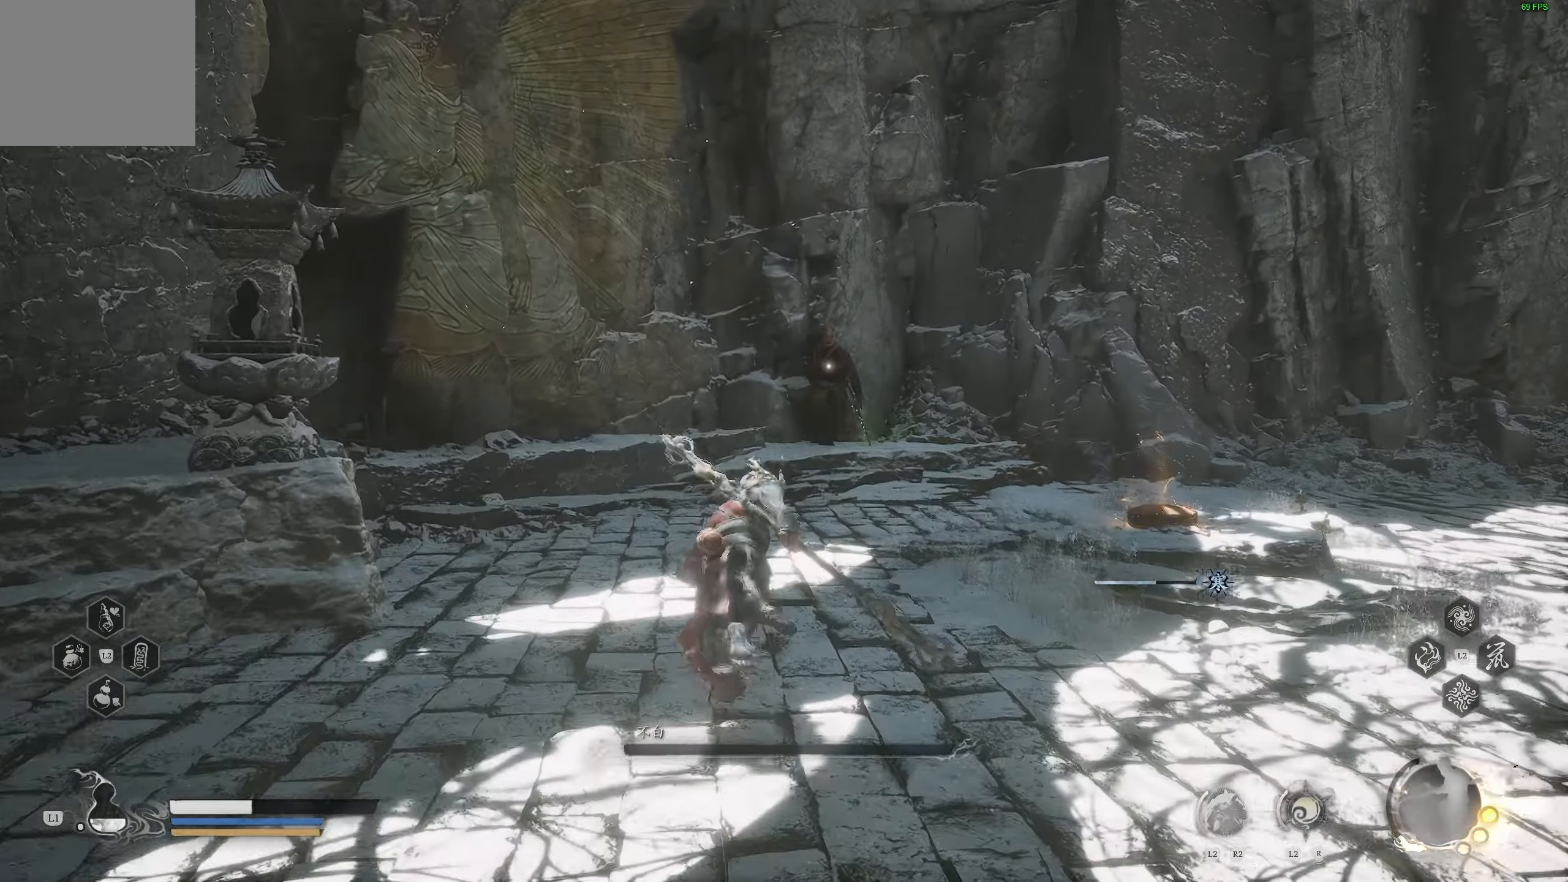
{"buttons": [], "left_stick": "center", "right_stick": "center", "events": [[150, "R1", "down"], [150, "R2", "down"], [233, "R1", "up"], [267, "R2", "up"], [283, "R2", "down"], [300, "R1", "down"], [400, "R1", "up"], [400, "R2", "up"], [417, "left_stick", "center"]]}